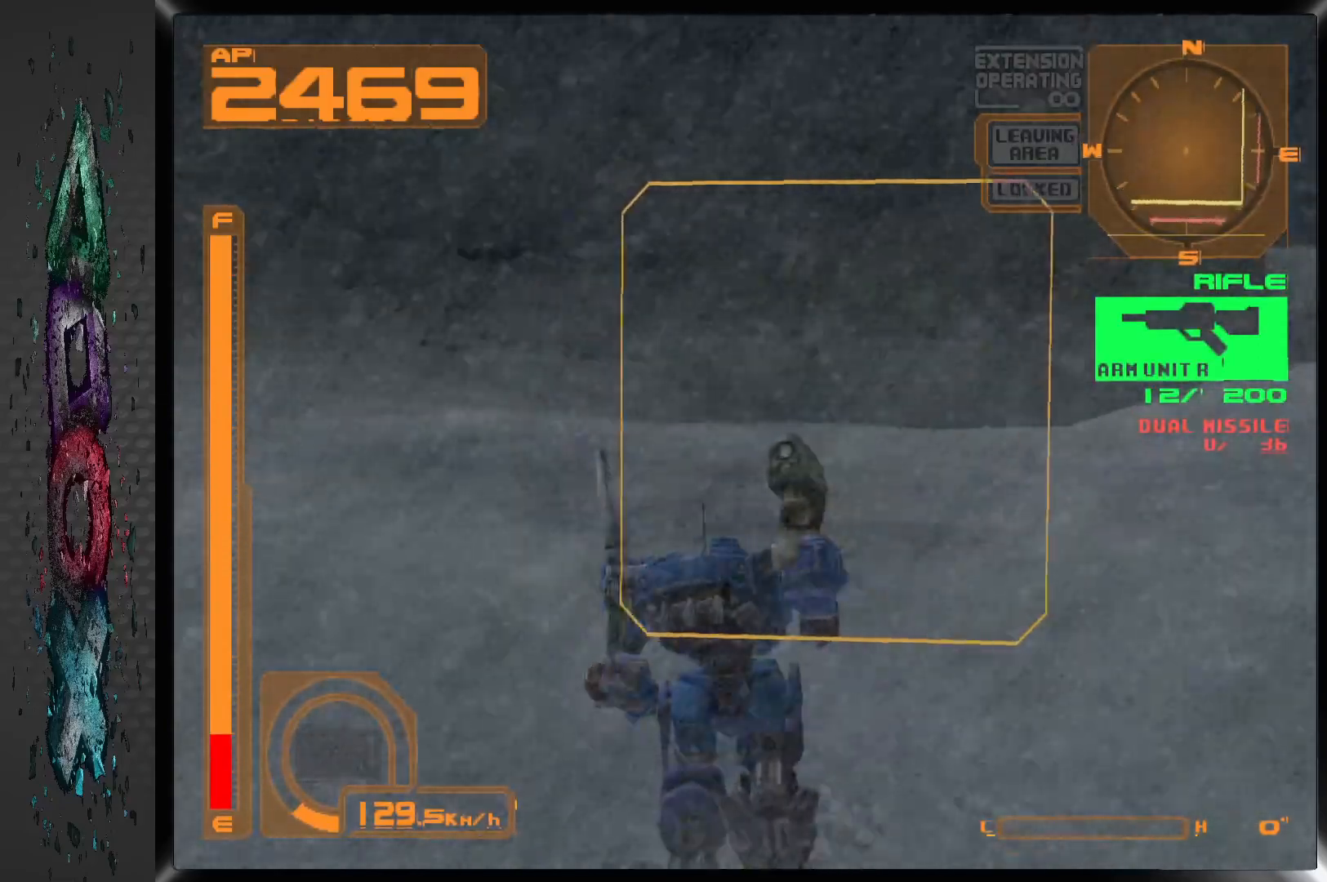
Gameplay with a controller (PlayStation layout); each line is a JSON object with the inputs held at the frame after it. "events" lists button and stick changes between this image and that frame as [ms after this image, input, new state], when the widget could be followed in between.
{"buttons": ["L1", "DPAD_UP"], "left_stick": "center", "right_stick": "center", "events": []}
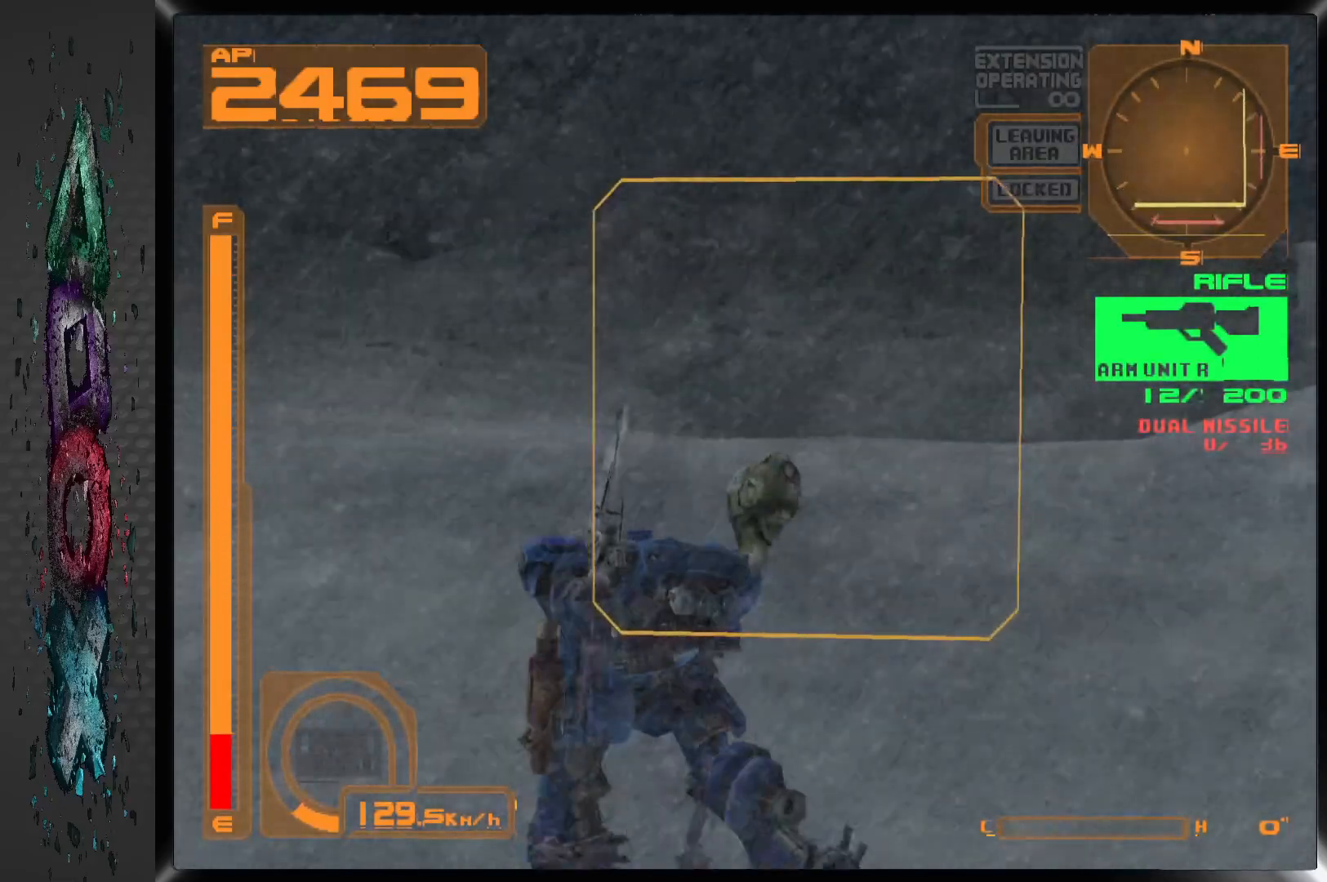
{"buttons": ["L1", "DPAD_UP"], "left_stick": "center", "right_stick": "center", "events": [[83, "DPAD_RIGHT", "down"], [217, "DPAD_RIGHT", "up"]]}
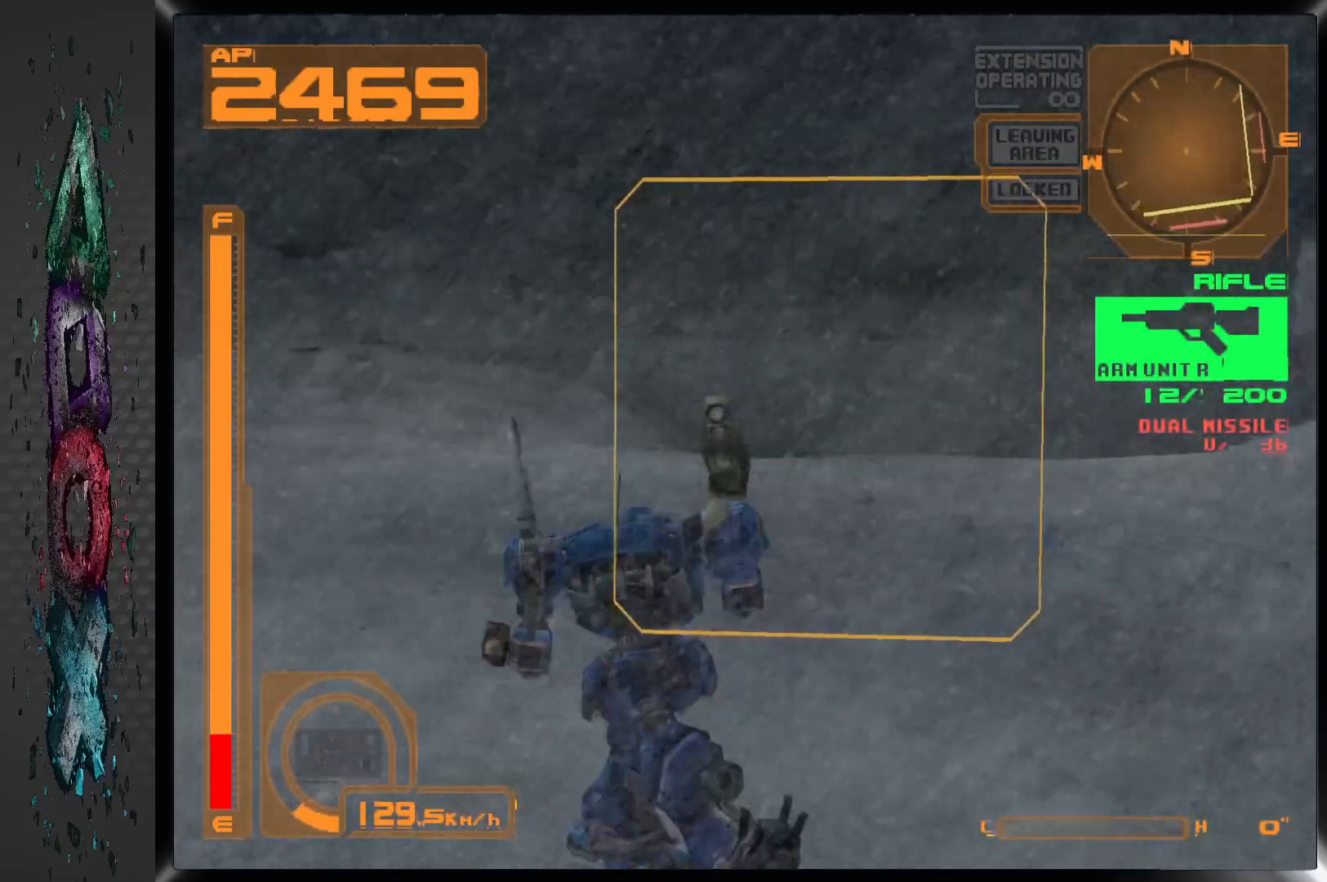
{"buttons": ["L1", "DPAD_UP"], "left_stick": "center", "right_stick": "center", "events": [[267, "DPAD_RIGHT", "down"], [317, "DPAD_RIGHT", "up"]]}
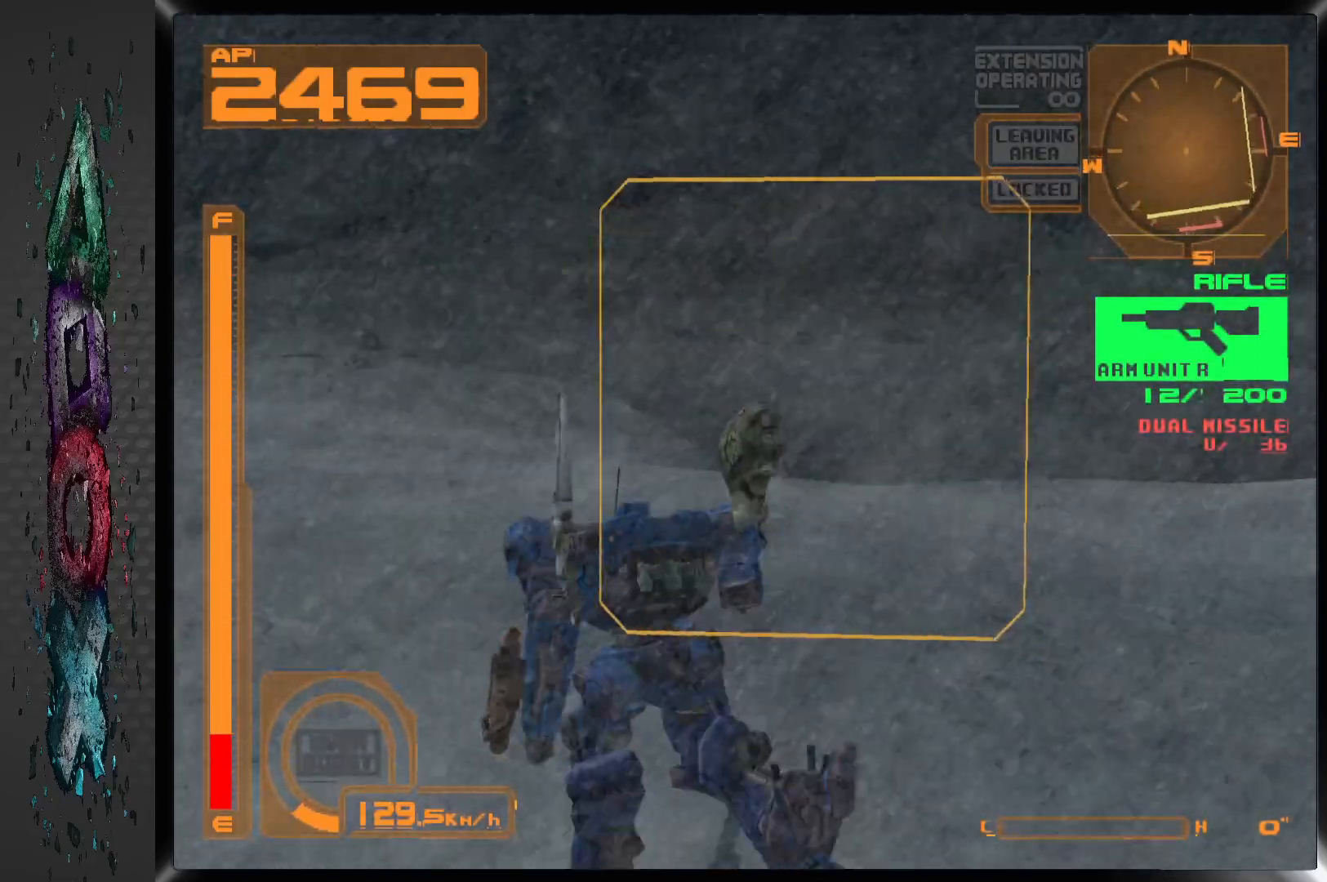
{"buttons": ["CROSS", "L1", "DPAD_UP"], "left_stick": "center", "right_stick": "center", "events": [[383, "CROSS", "down"]]}
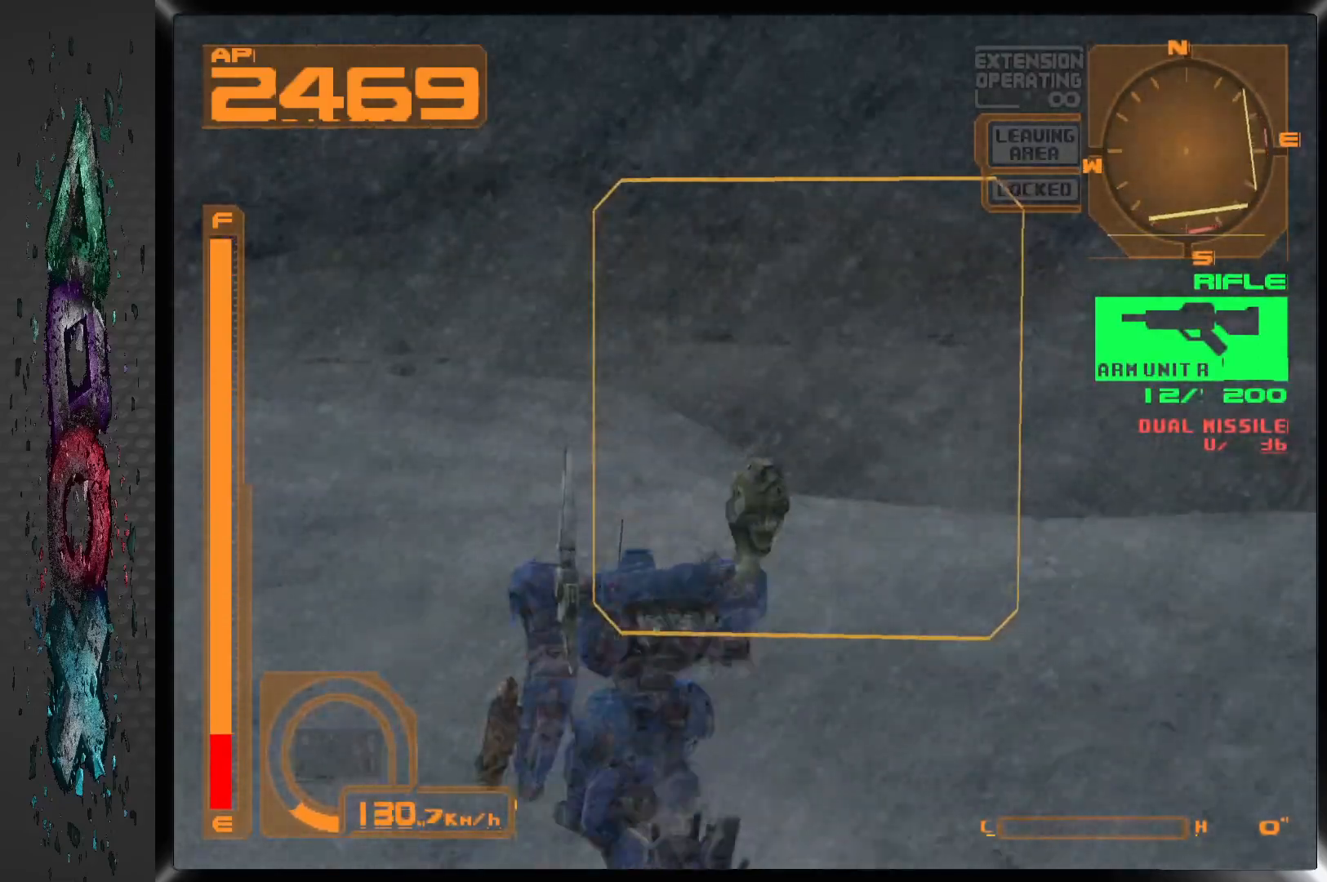
{"buttons": ["CROSS", "DPAD_UP"], "left_stick": "center", "right_stick": "center", "events": [[383, "L1", "up"]]}
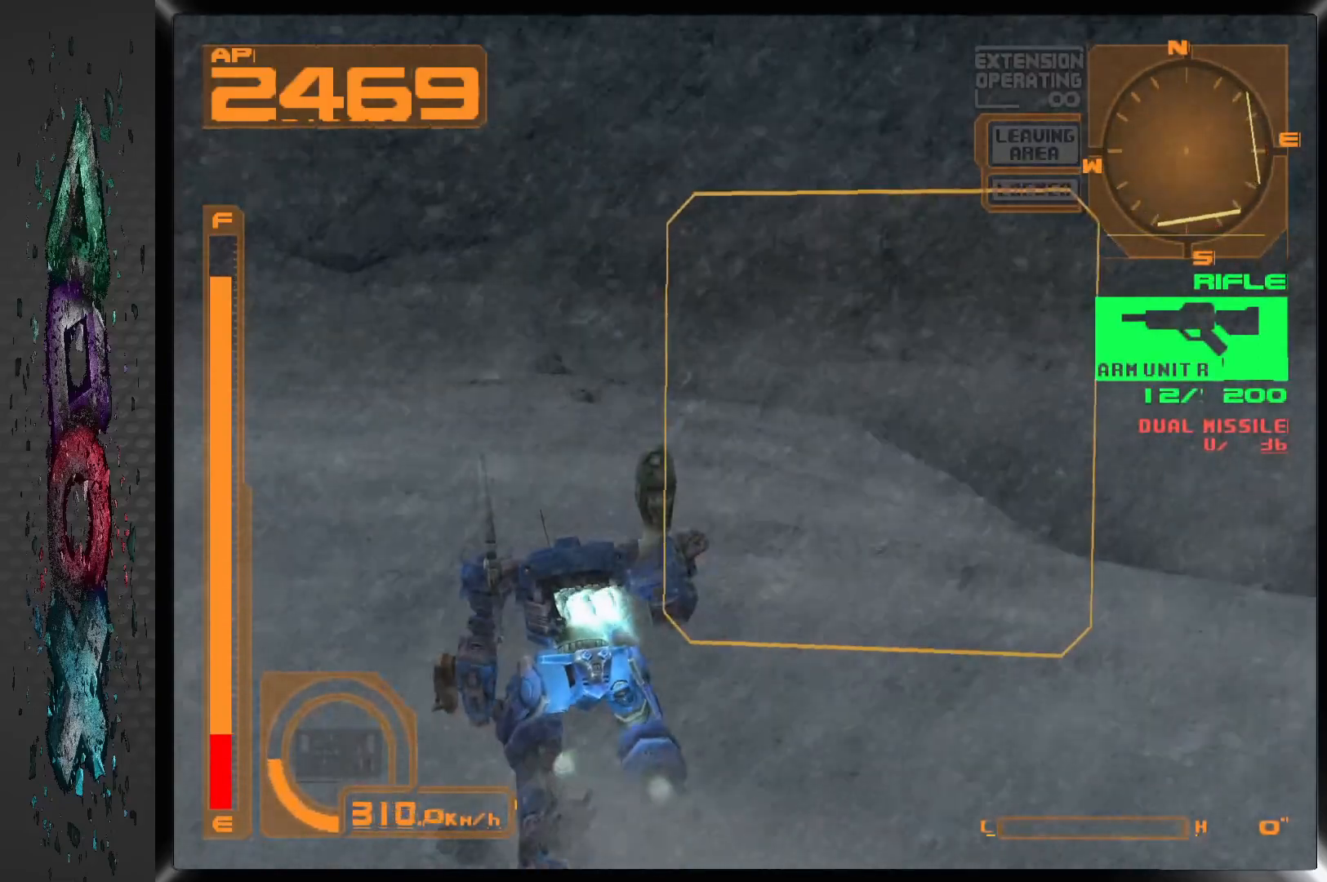
{"buttons": ["CROSS", "L1", "DPAD_UP"], "left_stick": "center", "right_stick": "center", "events": [[250, "L1", "down"]]}
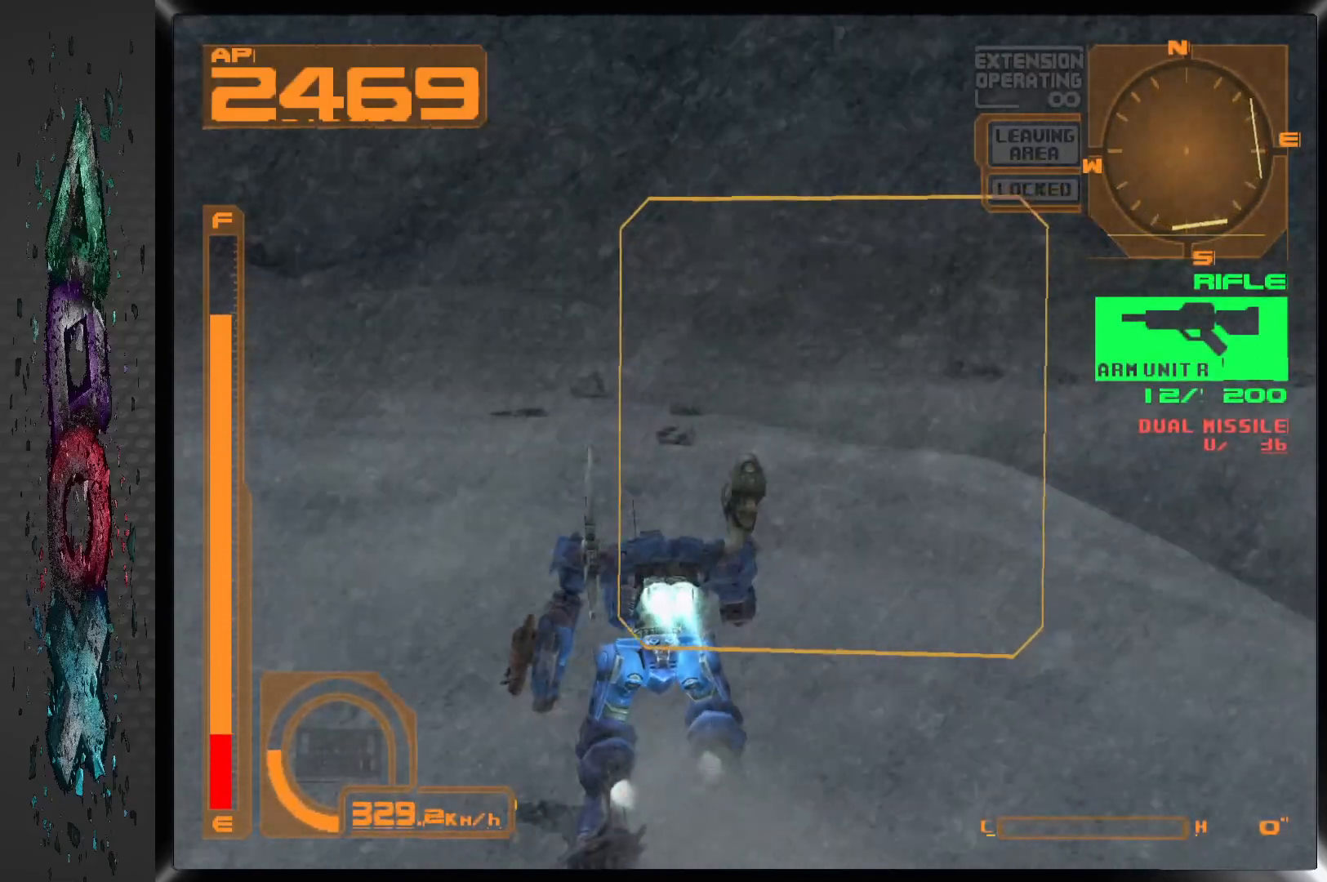
{"buttons": ["CROSS", "DPAD_UP"], "left_stick": "center", "right_stick": "center", "events": [[50, "L1", "up"]]}
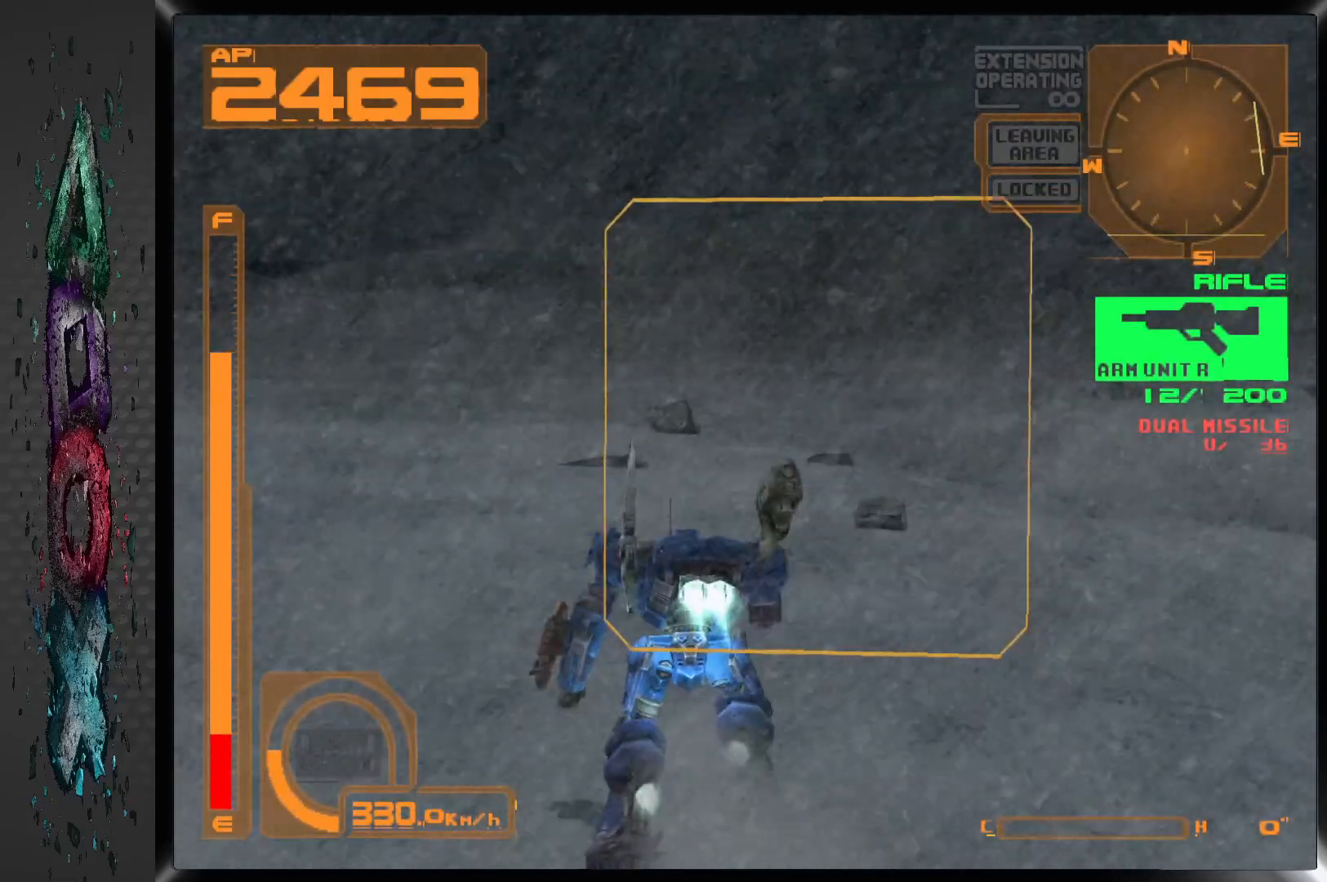
{"buttons": ["DPAD_UP"], "left_stick": "center", "right_stick": "center", "events": [[50, "CROSS", "up"]]}
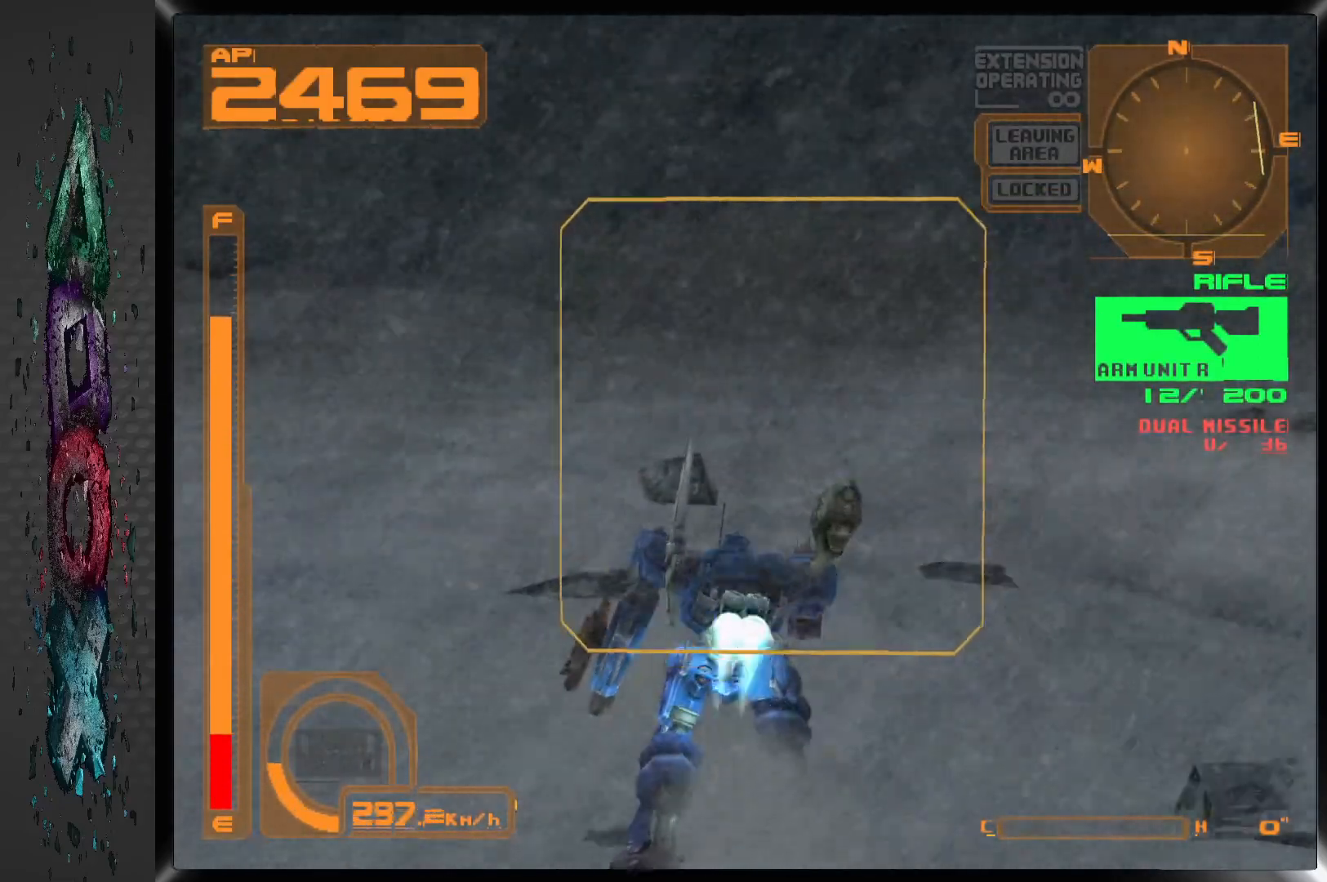
{"buttons": ["DPAD_UP"], "left_stick": "center", "right_stick": "center", "events": [[217, "DPAD_RIGHT", "down"], [267, "DPAD_RIGHT", "up"]]}
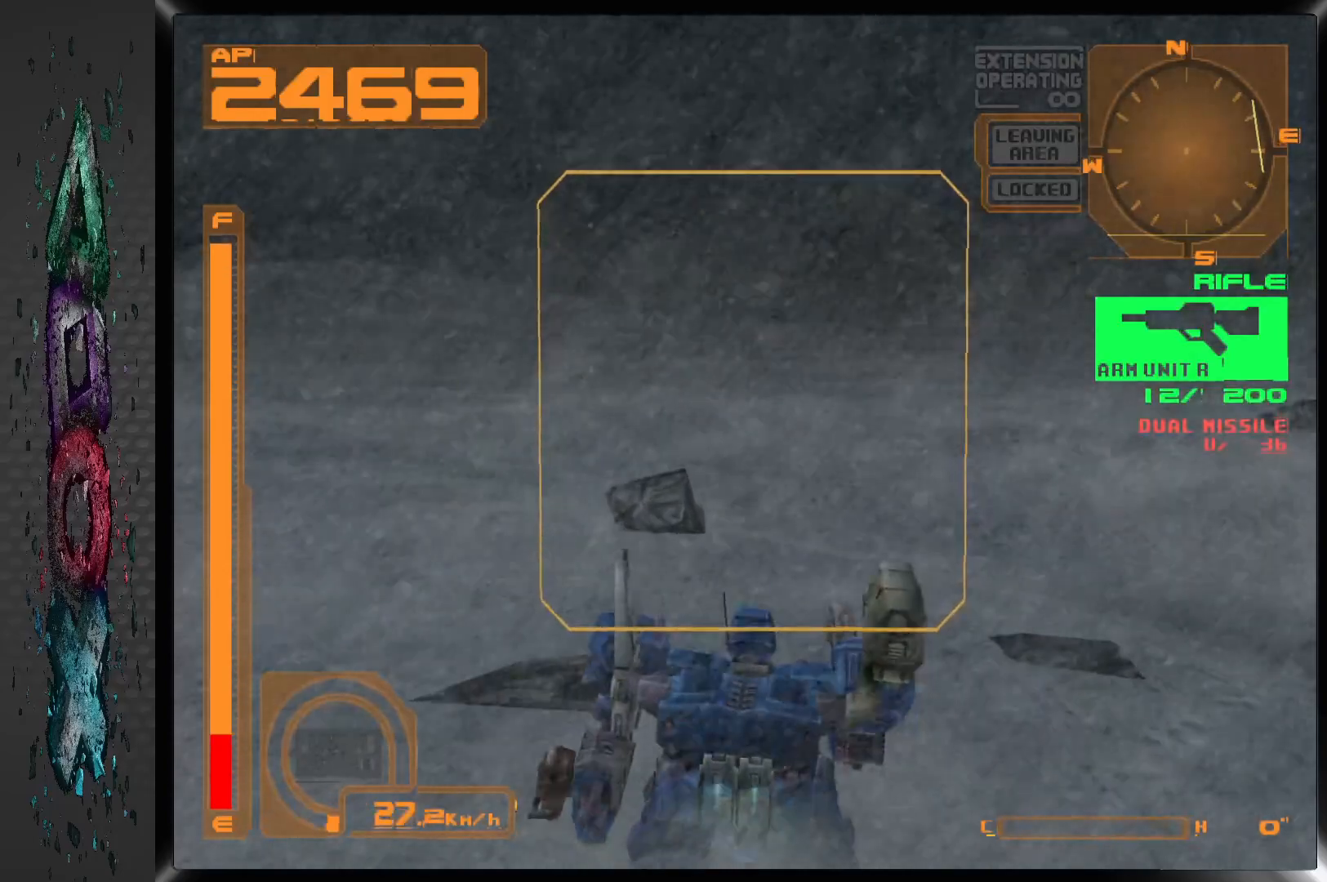
{"buttons": ["DPAD_UP", "DPAD_LEFT"], "left_stick": "center", "right_stick": "center", "events": [[383, "DPAD_LEFT", "down"]]}
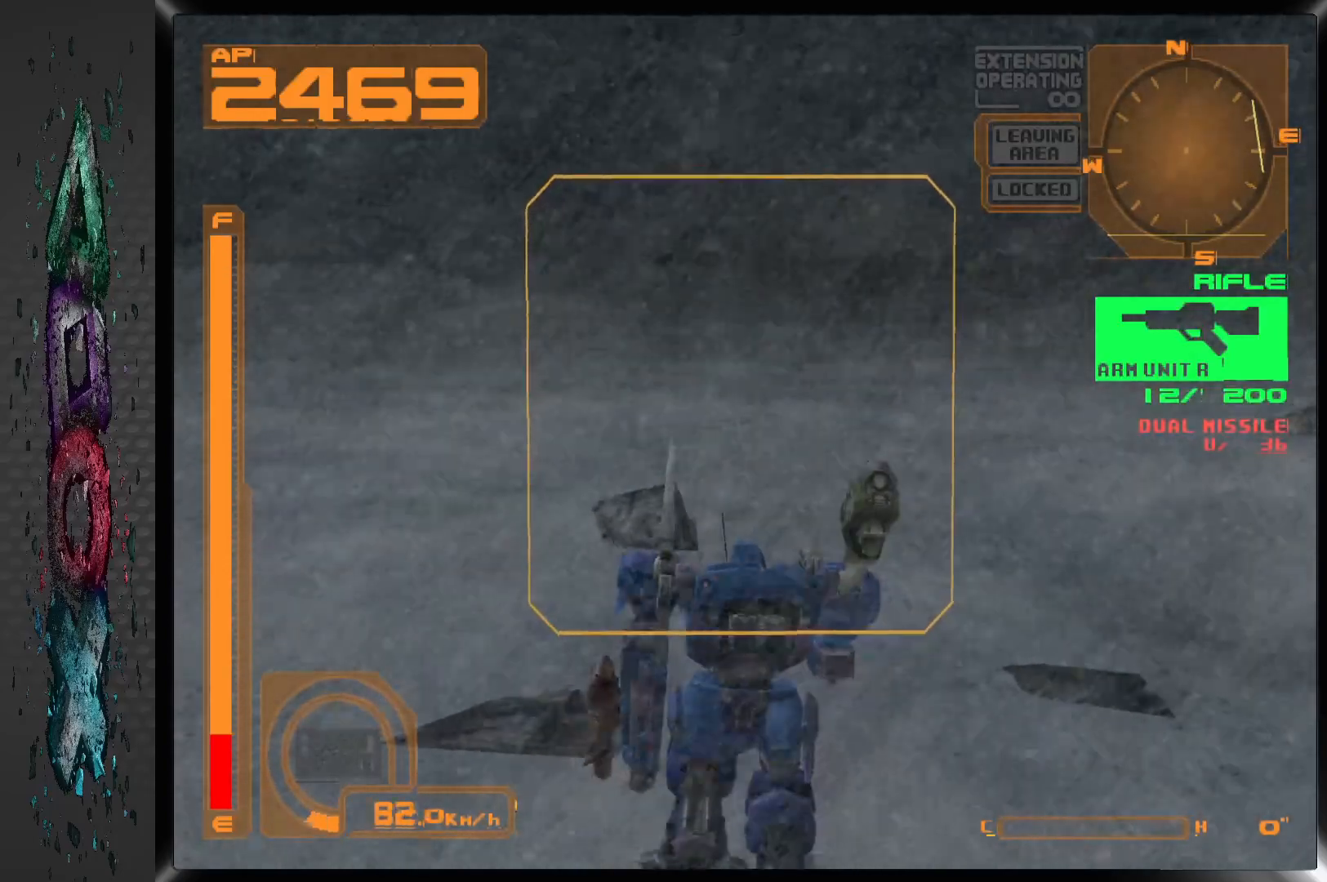
{"buttons": ["DPAD_UP"], "left_stick": "center", "right_stick": "center", "events": [[117, "DPAD_LEFT", "up"], [300, "CIRCLE", "down"], [433, "CIRCLE", "up"]]}
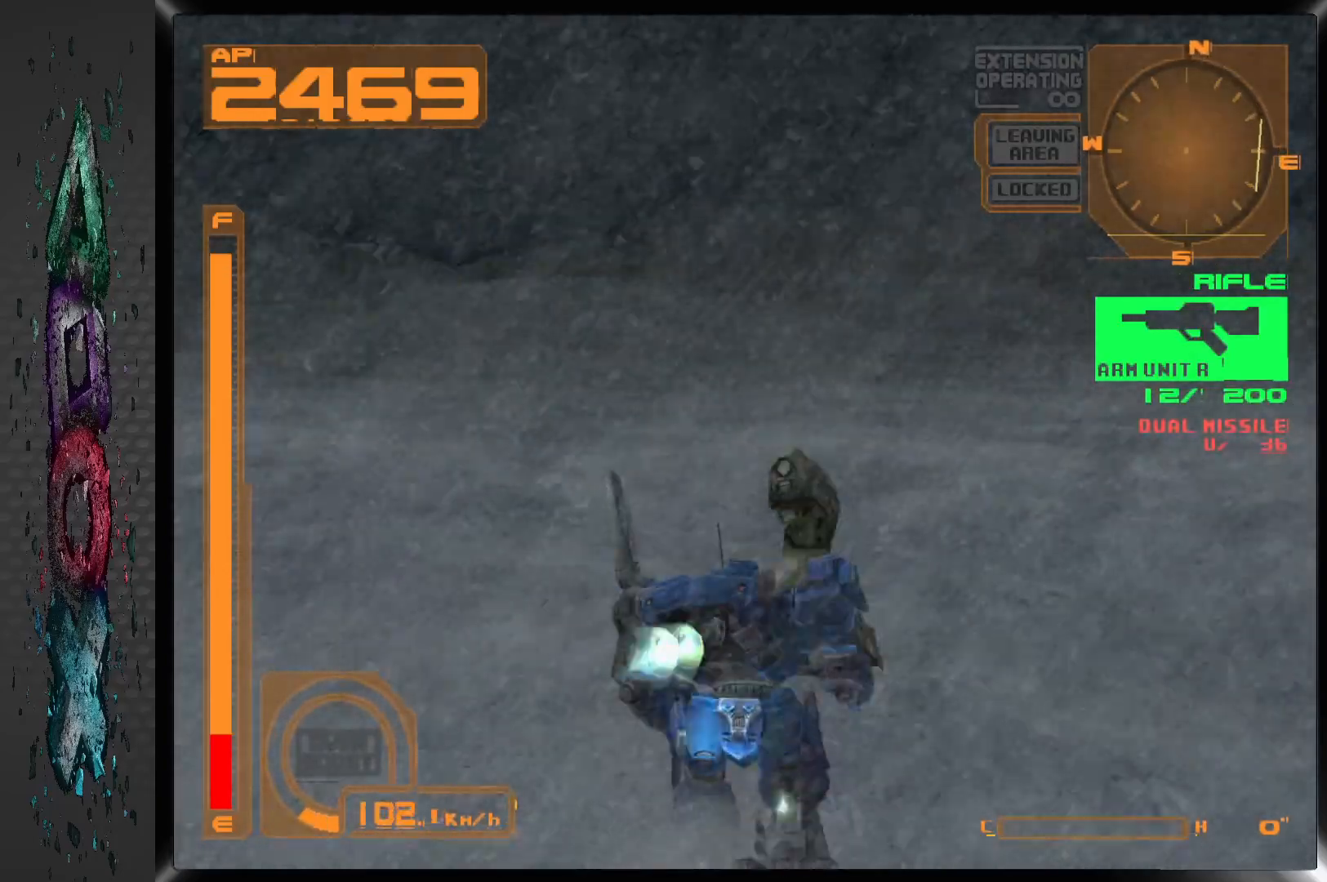
{"buttons": ["DPAD_RIGHT"], "left_stick": "center", "right_stick": "center", "events": [[400, "DPAD_RIGHT", "down"], [400, "DPAD_UP", "up"]]}
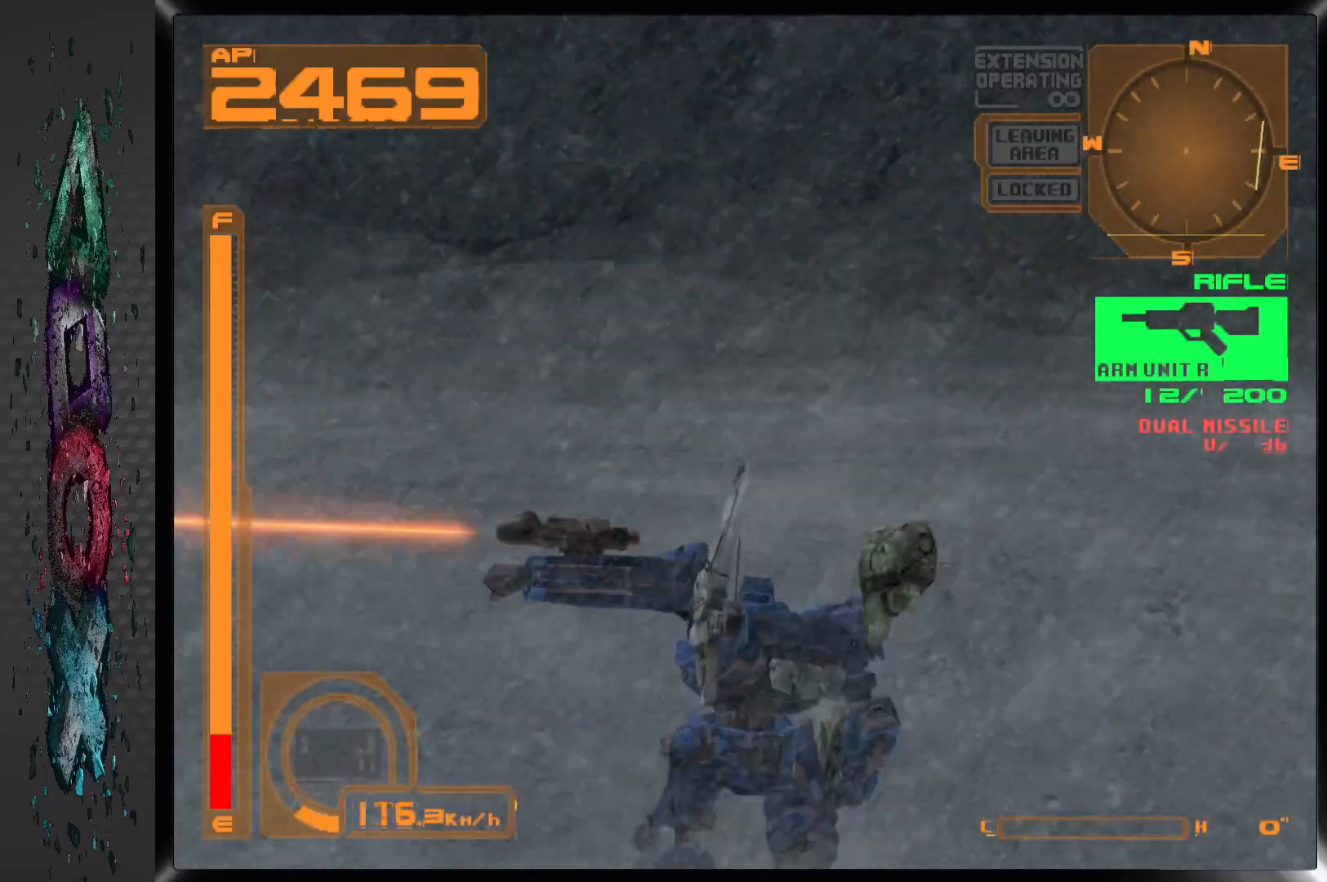
{"buttons": ["DPAD_RIGHT"], "left_stick": "center", "right_stick": "center", "events": []}
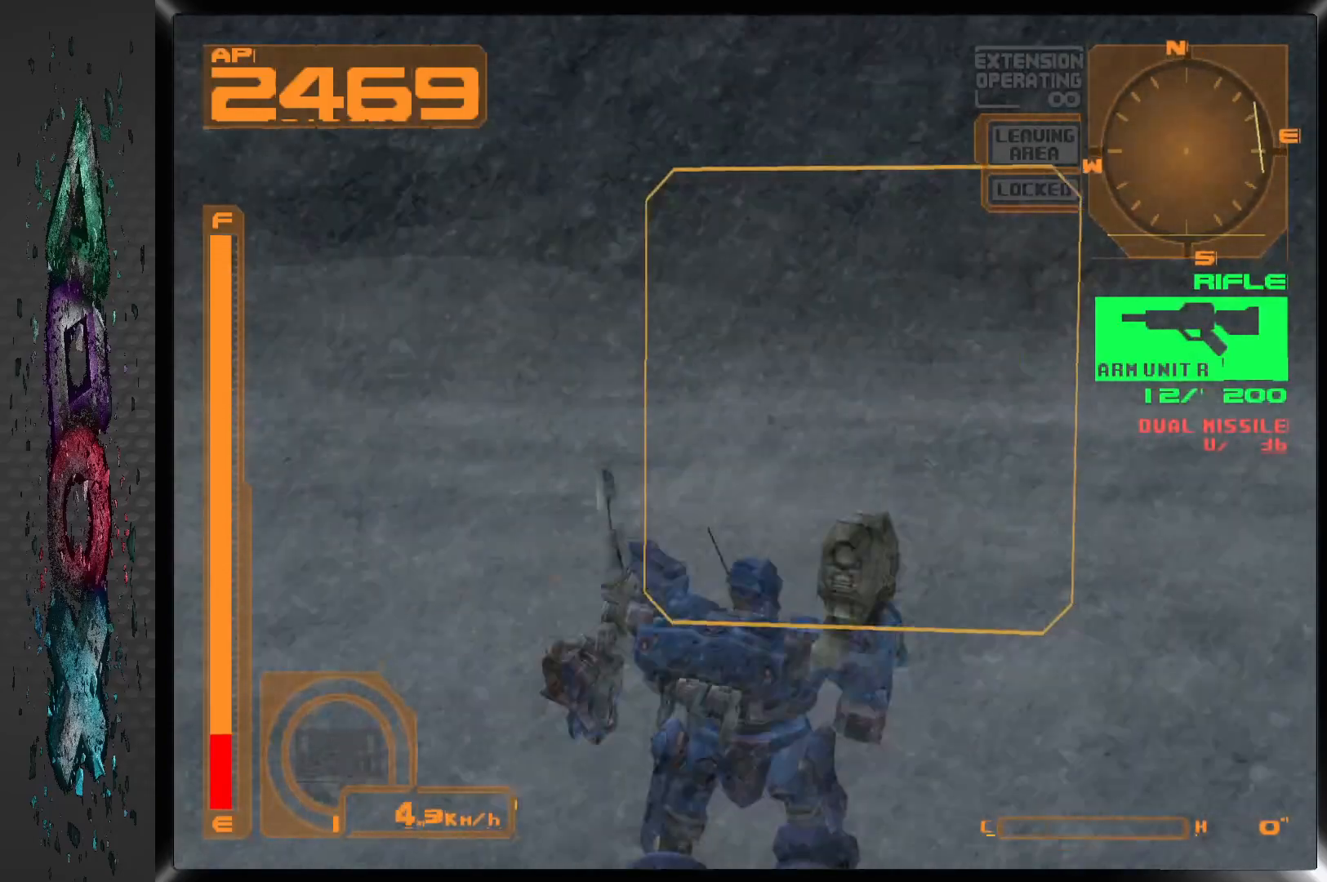
{"buttons": ["DPAD_RIGHT"], "left_stick": "center", "right_stick": "center", "events": []}
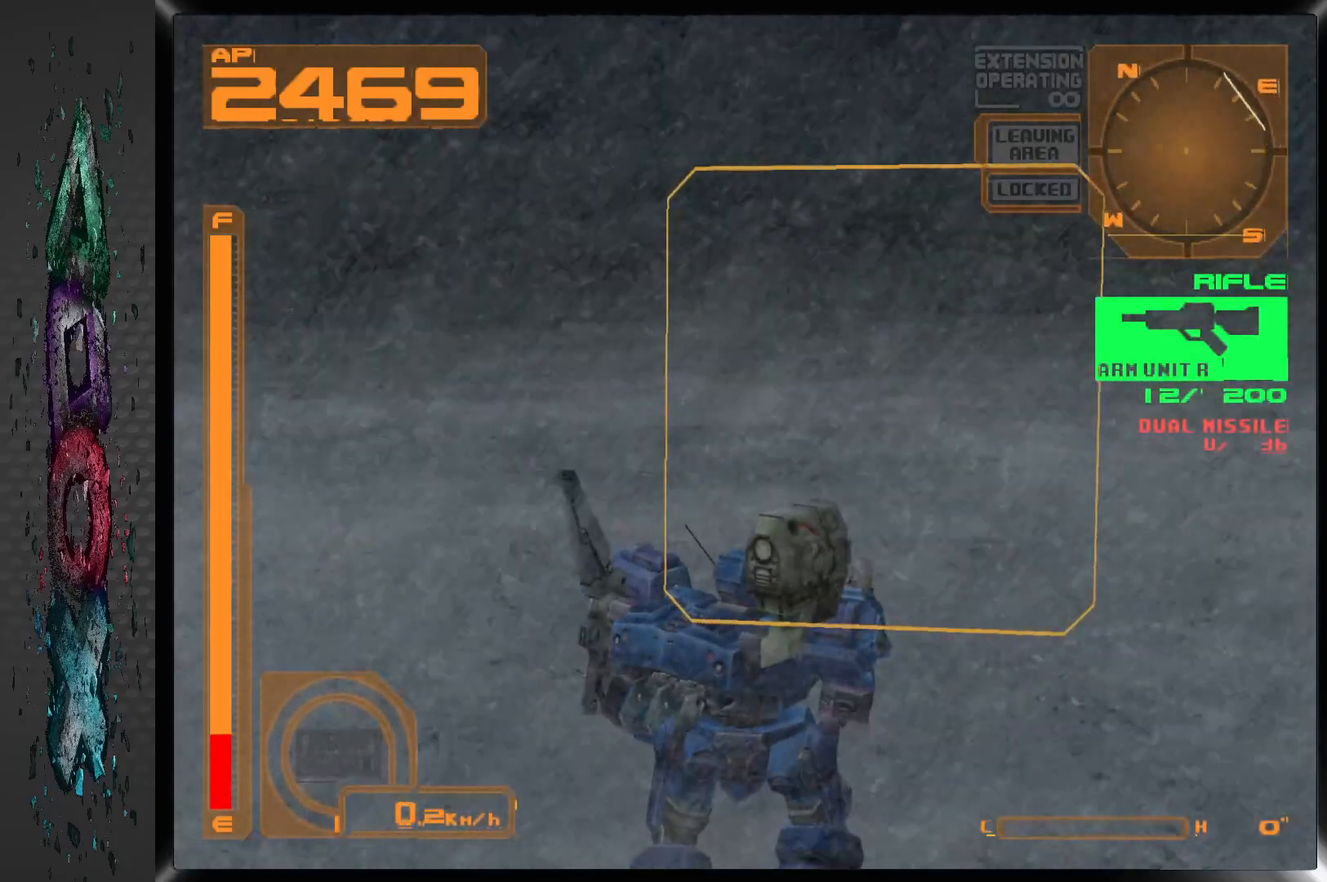
{"buttons": ["DPAD_UP", "DPAD_RIGHT"], "left_stick": "center", "right_stick": "center", "events": [[67, "DPAD_UP", "down"]]}
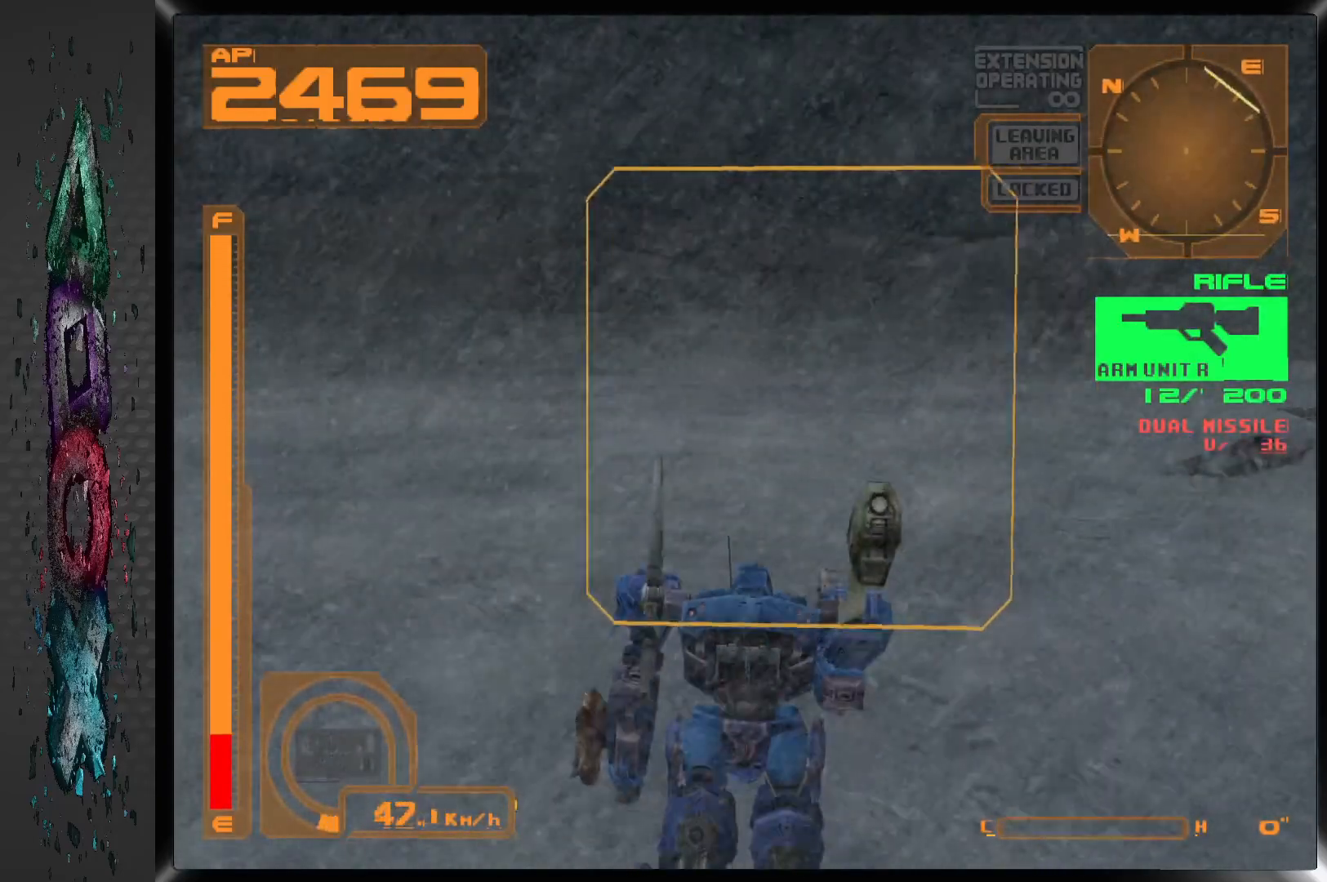
{"buttons": ["DPAD_UP"], "left_stick": "center", "right_stick": "center", "events": [[367, "DPAD_RIGHT", "up"]]}
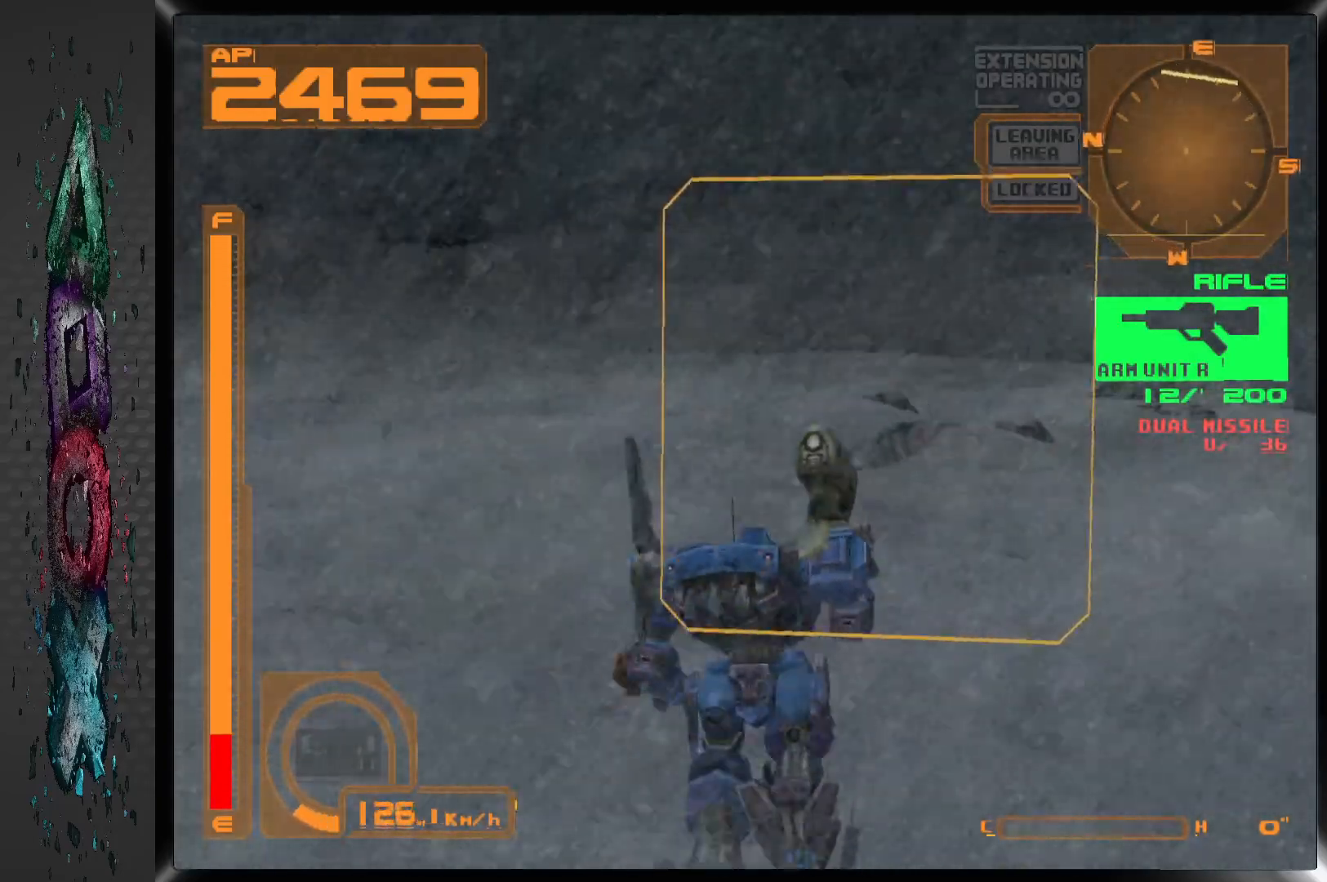
{"buttons": ["DPAD_UP", "DPAD_RIGHT"], "left_stick": "center", "right_stick": "center", "events": [[400, "DPAD_RIGHT", "down"]]}
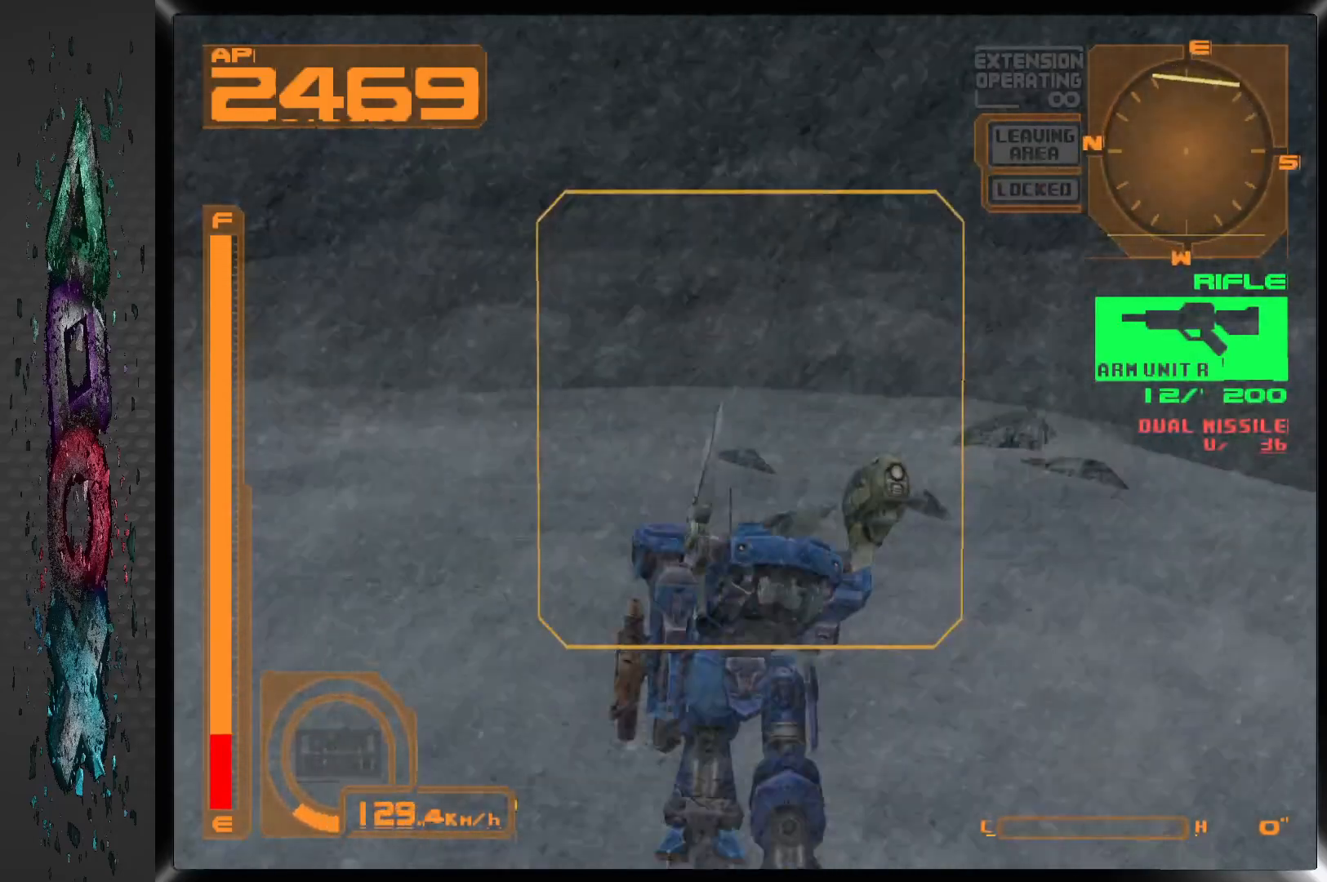
{"buttons": ["DPAD_UP"], "left_stick": "center", "right_stick": "center", "events": [[317, "DPAD_RIGHT", "up"]]}
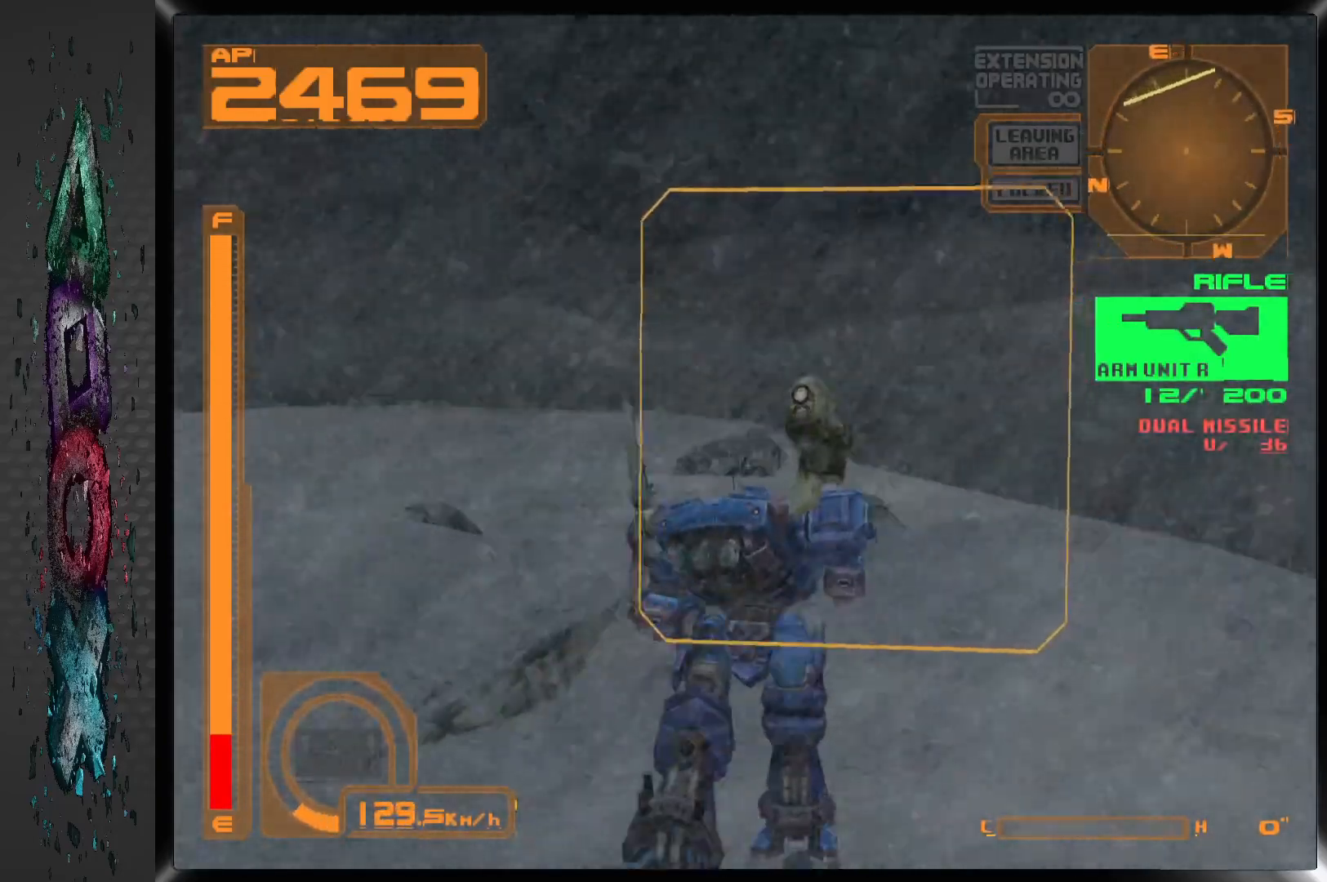
{"buttons": ["DPAD_UP"], "left_stick": "center", "right_stick": "center", "events": [[150, "DPAD_RIGHT", "down"], [417, "DPAD_RIGHT", "up"]]}
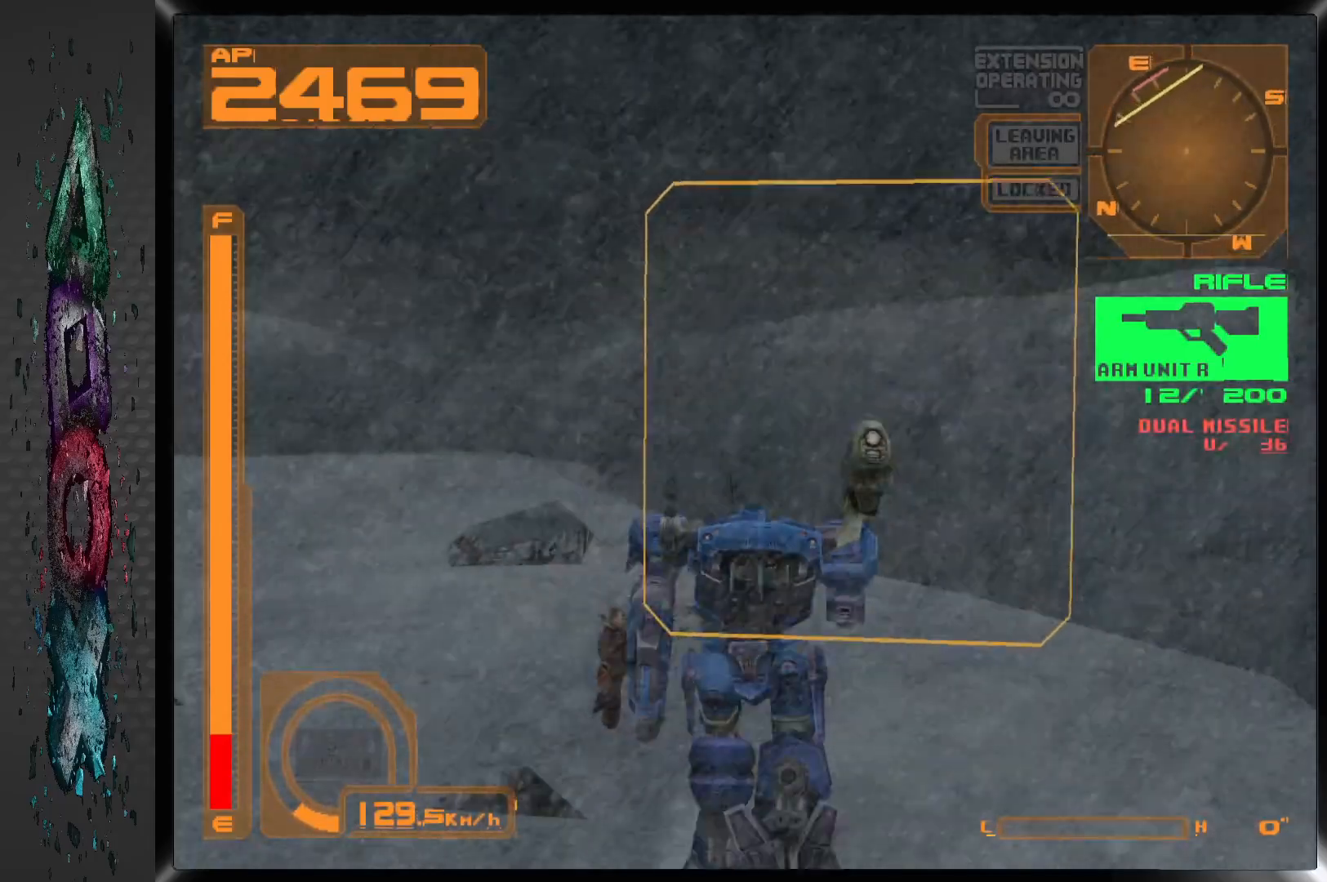
{"buttons": ["DPAD_UP", "DPAD_LEFT"], "left_stick": "center", "right_stick": "center", "events": [[250, "DPAD_LEFT", "down"]]}
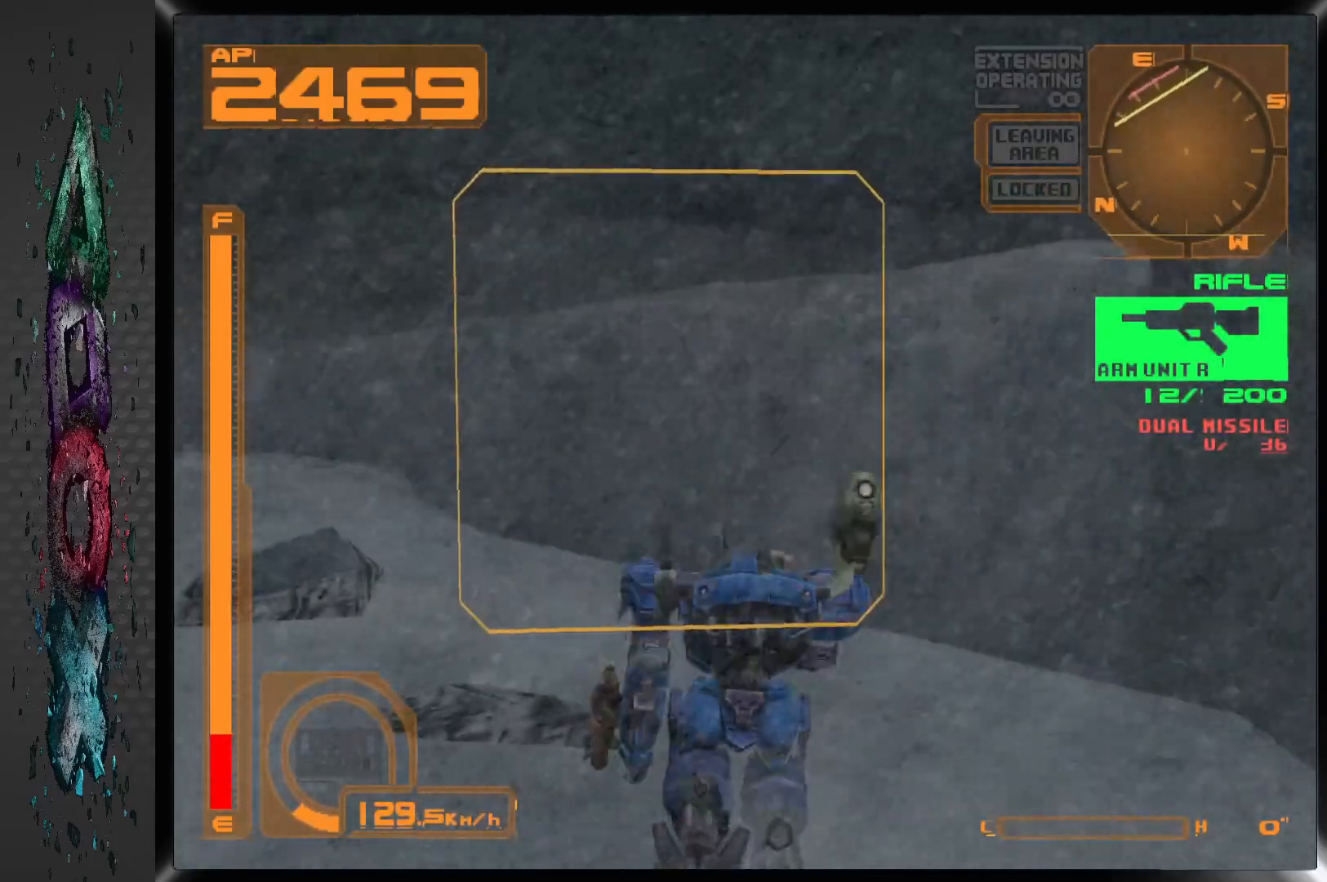
{"buttons": ["DPAD_UP", "DPAD_LEFT"], "left_stick": "center", "right_stick": "center", "events": []}
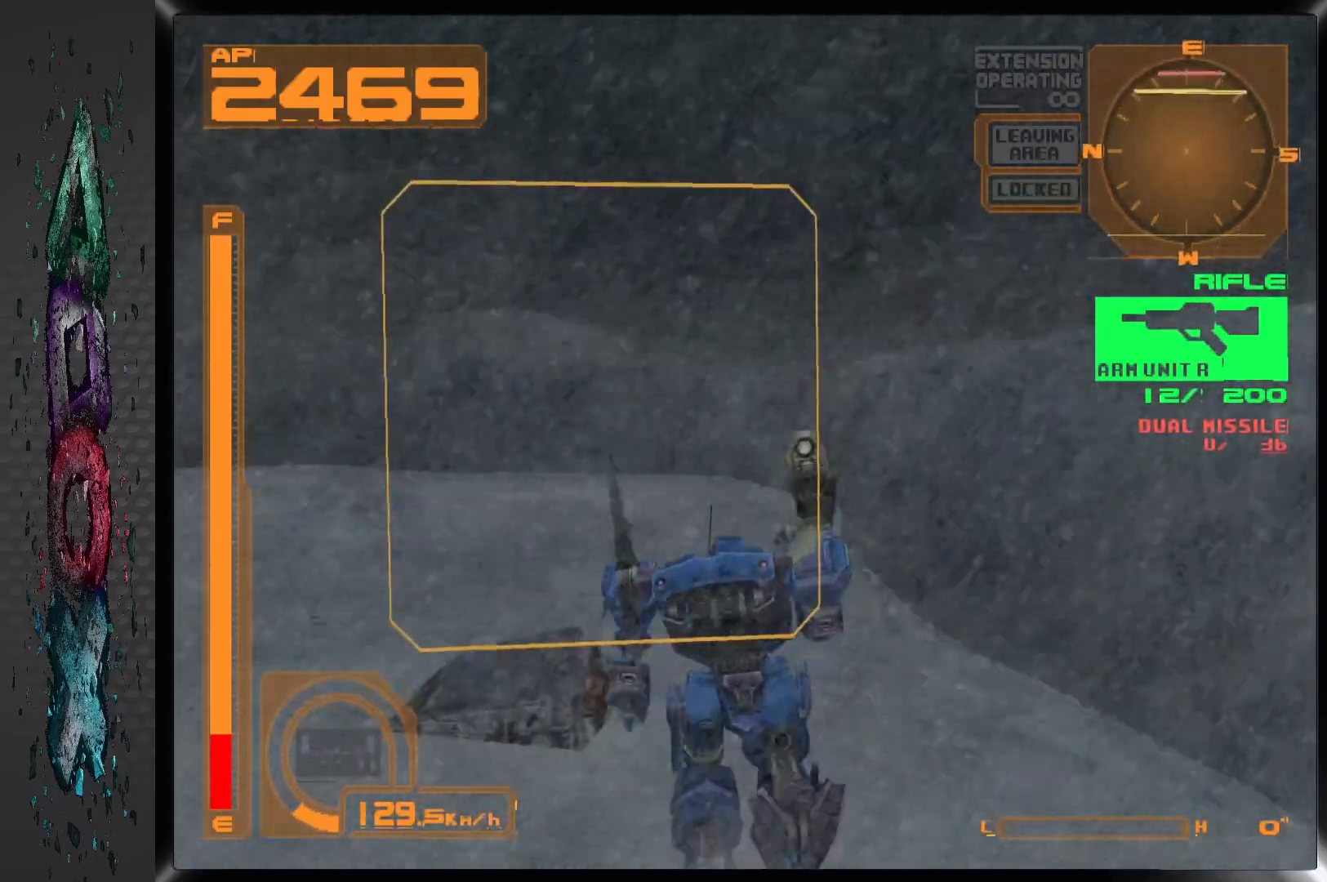
{"buttons": ["DPAD_UP"], "left_stick": "center", "right_stick": "center", "events": [[100, "DPAD_LEFT", "up"]]}
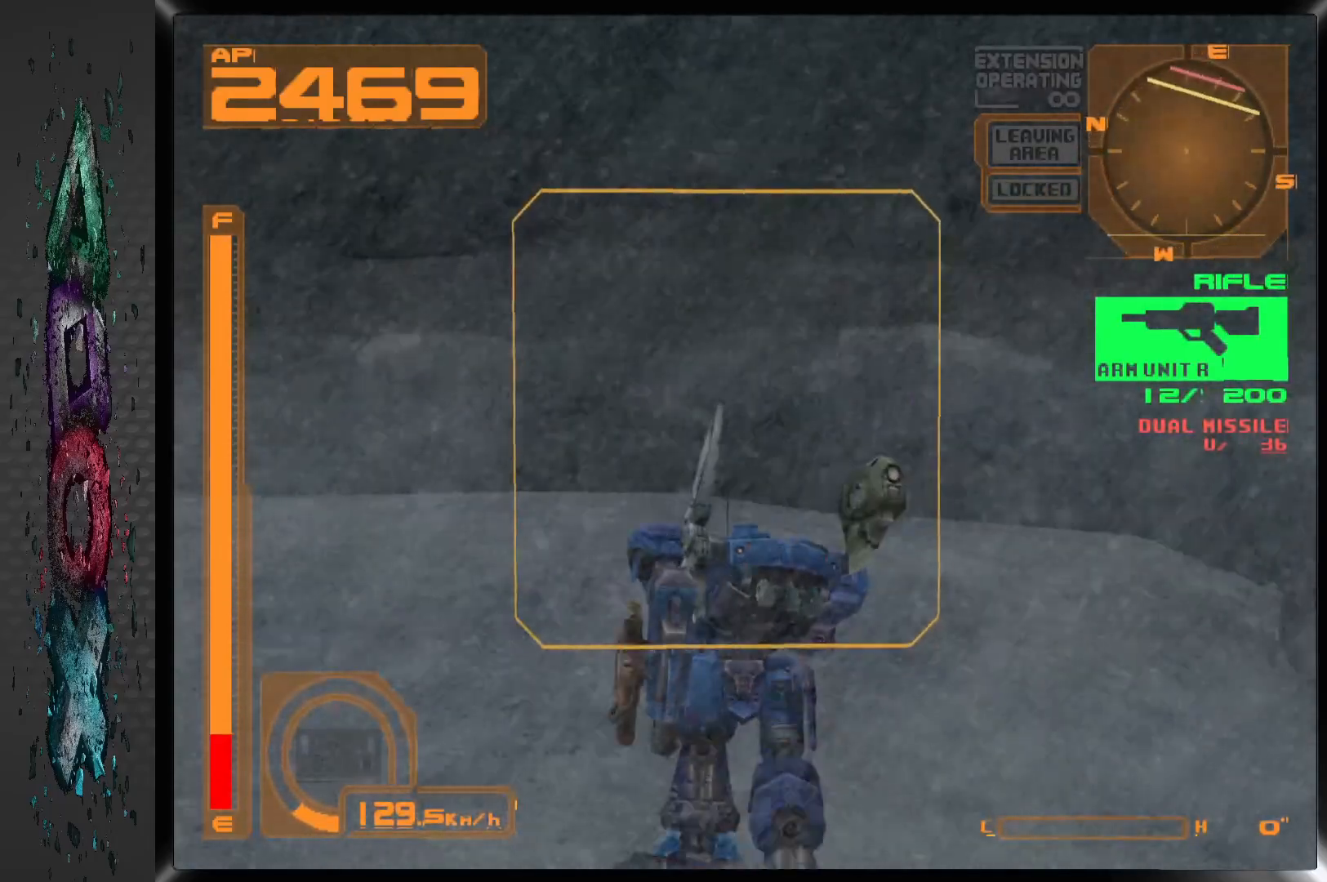
{"buttons": ["R1", "DPAD_UP", "DPAD_LEFT"], "left_stick": "center", "right_stick": "center", "events": [[117, "R1", "down"], [300, "DPAD_LEFT", "down"]]}
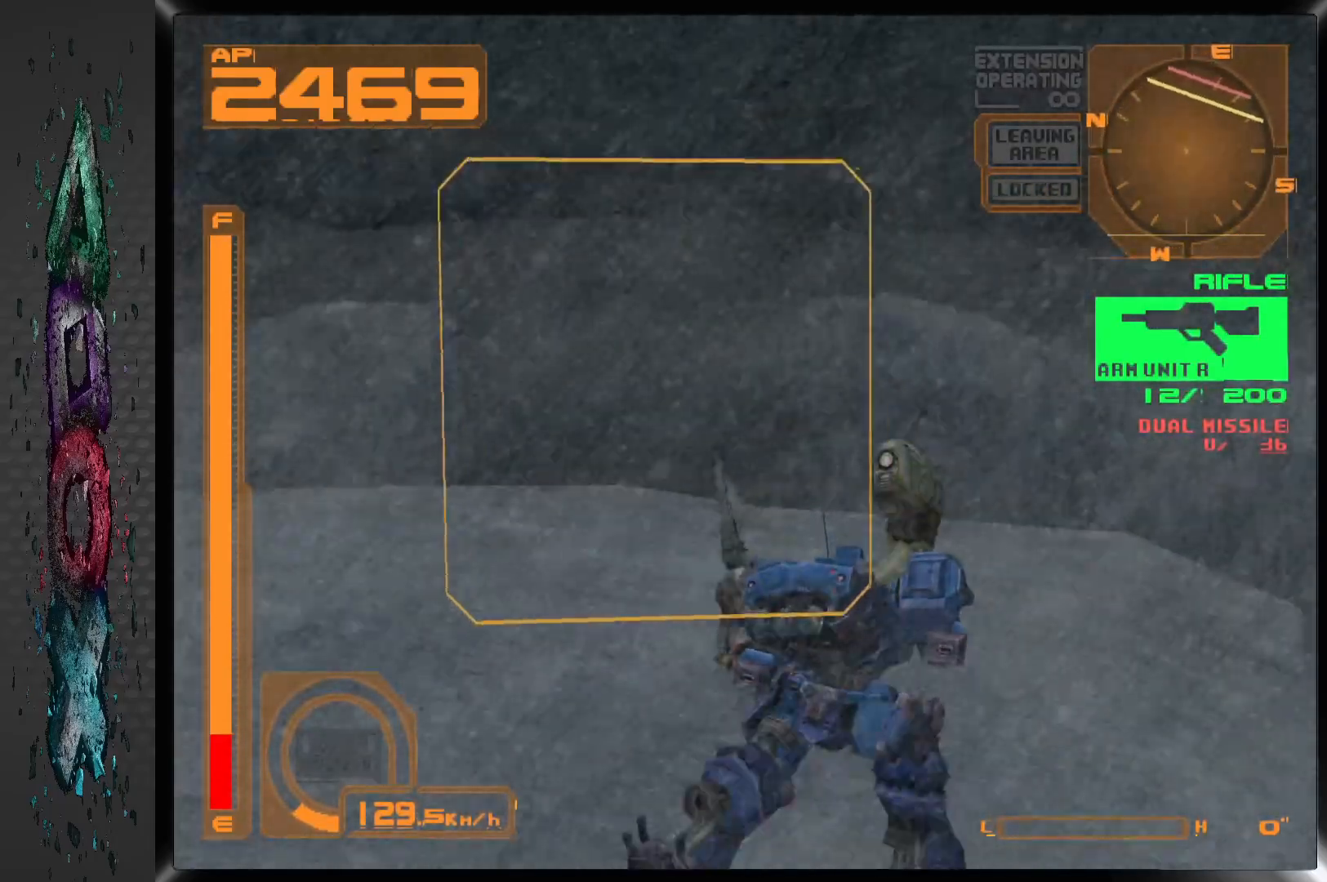
{"buttons": ["R1", "DPAD_UP"], "left_stick": "center", "right_stick": "center", "events": [[317, "DPAD_LEFT", "up"]]}
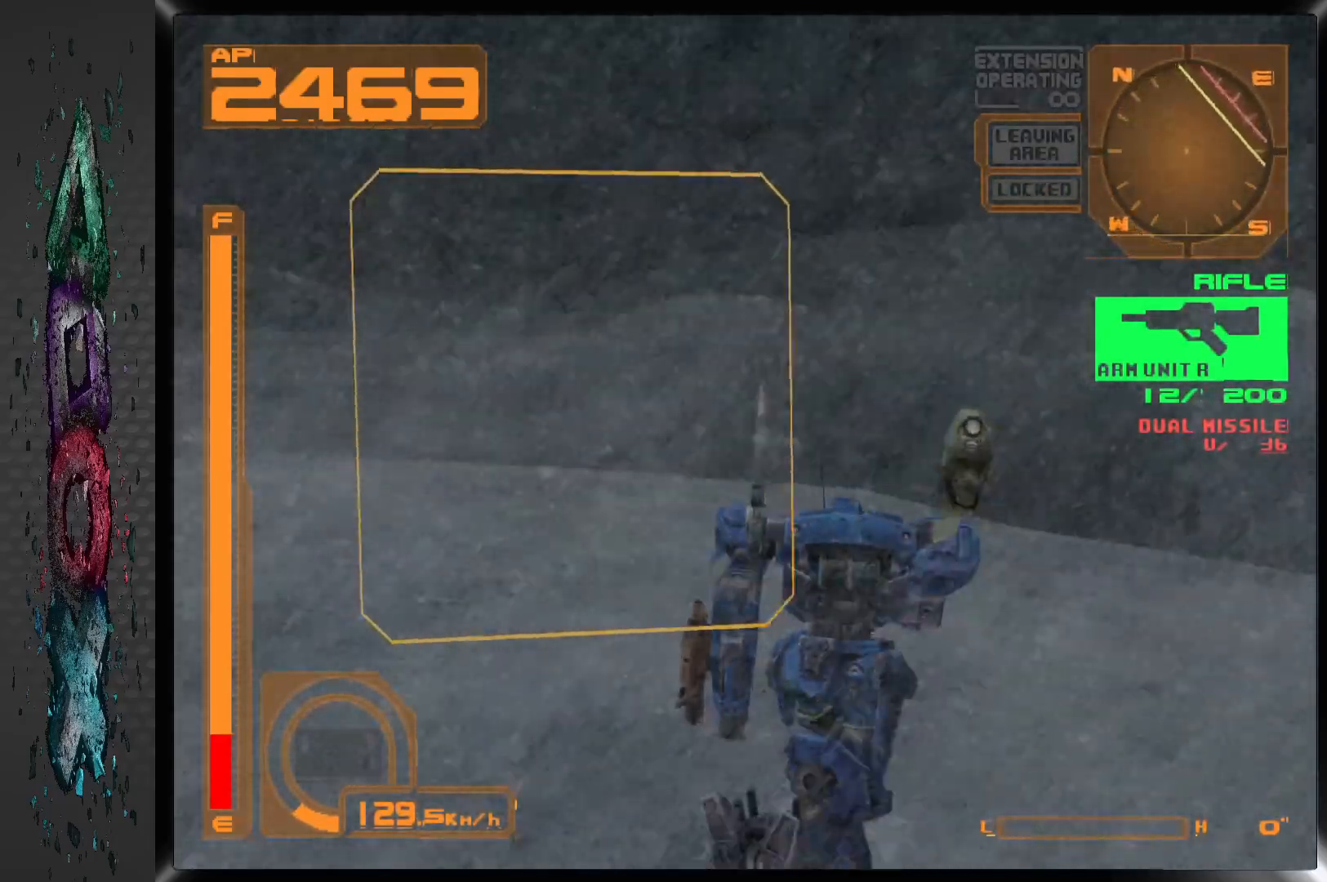
{"buttons": ["R1", "DPAD_UP", "DPAD_LEFT"], "left_stick": "center", "right_stick": "center", "events": [[500, "DPAD_LEFT", "down"]]}
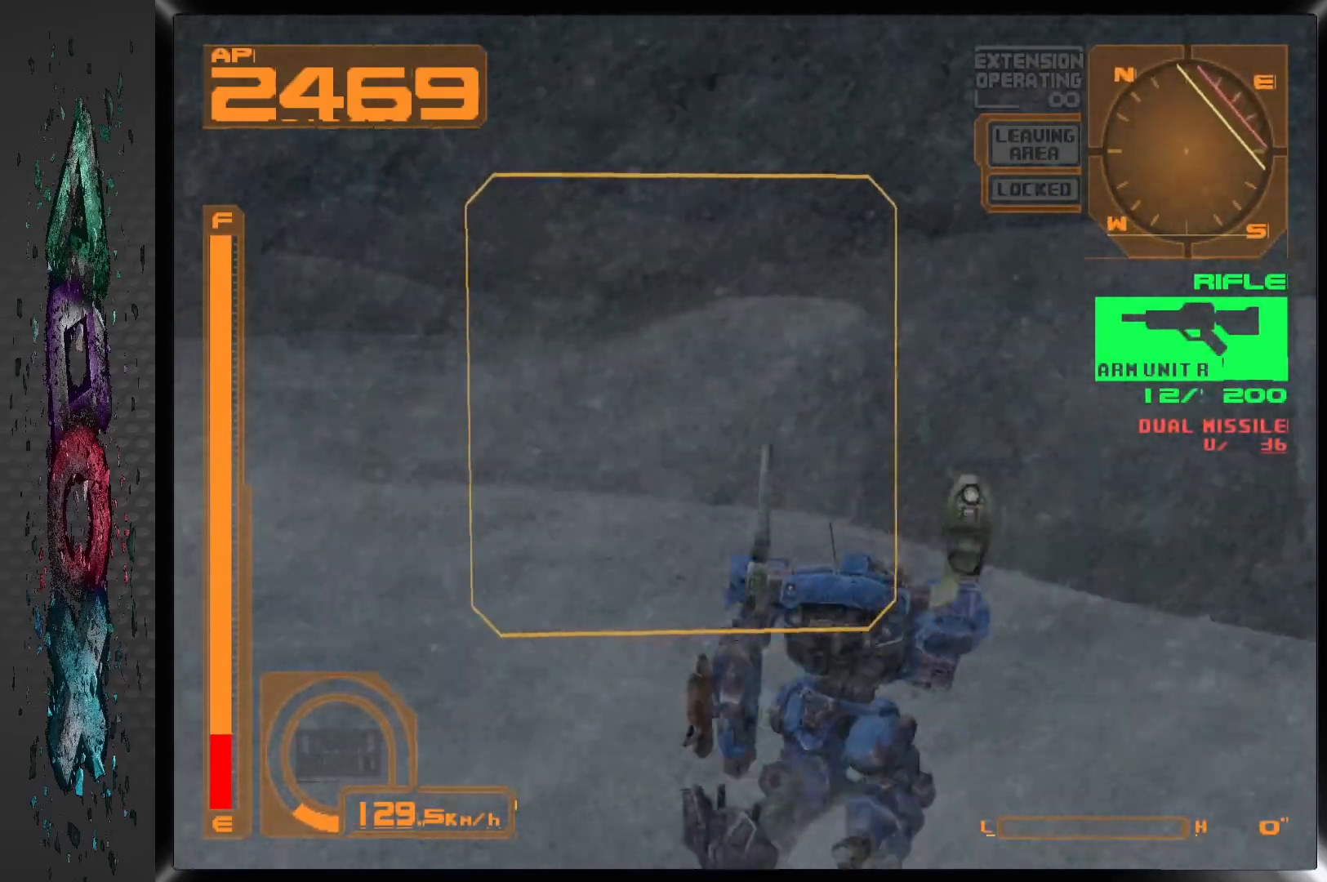
{"buttons": ["R1", "DPAD_UP", "DPAD_LEFT"], "left_stick": "center", "right_stick": "center", "events": []}
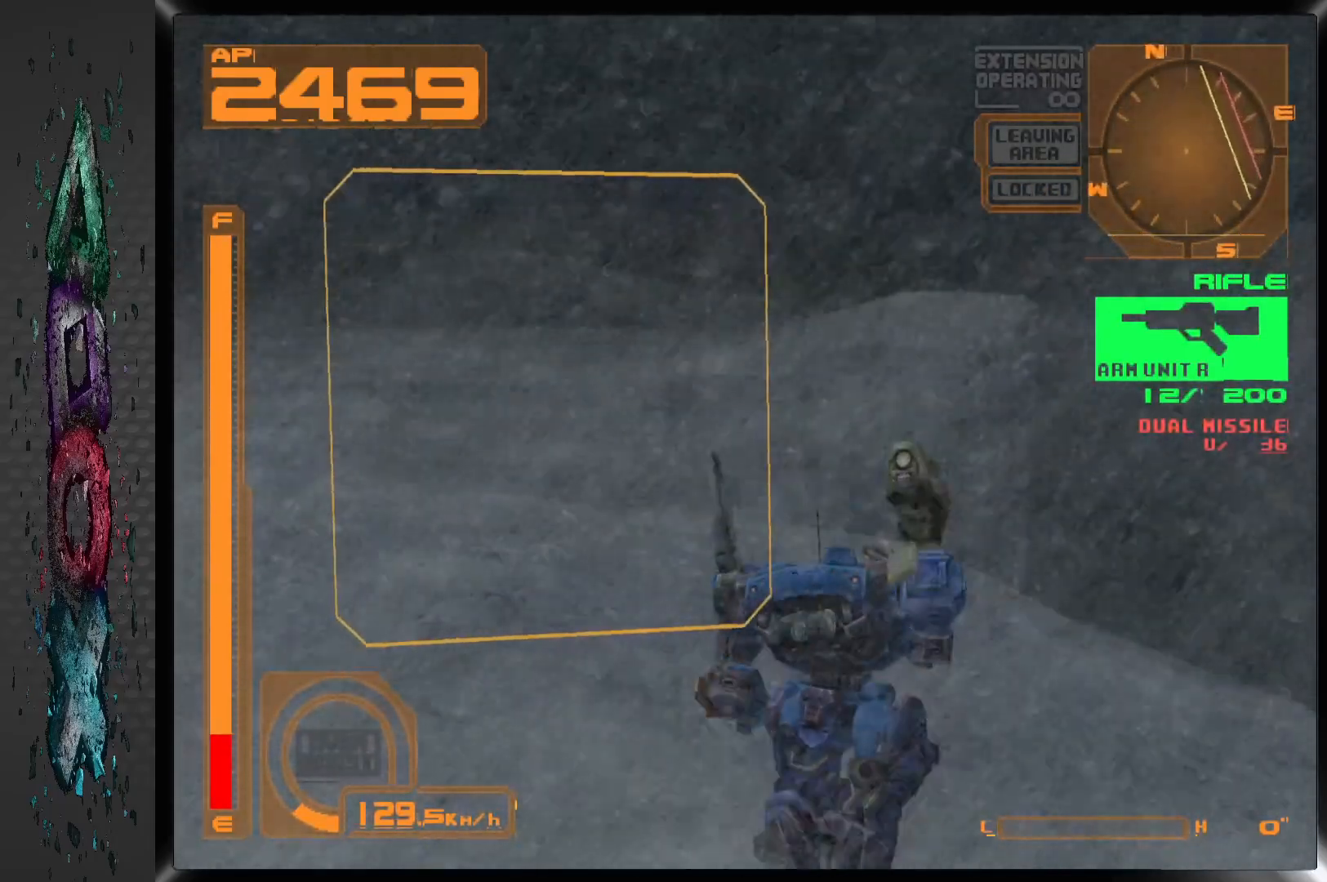
{"buttons": ["R1", "DPAD_UP"], "left_stick": "center", "right_stick": "center", "events": [[17, "DPAD_LEFT", "up"]]}
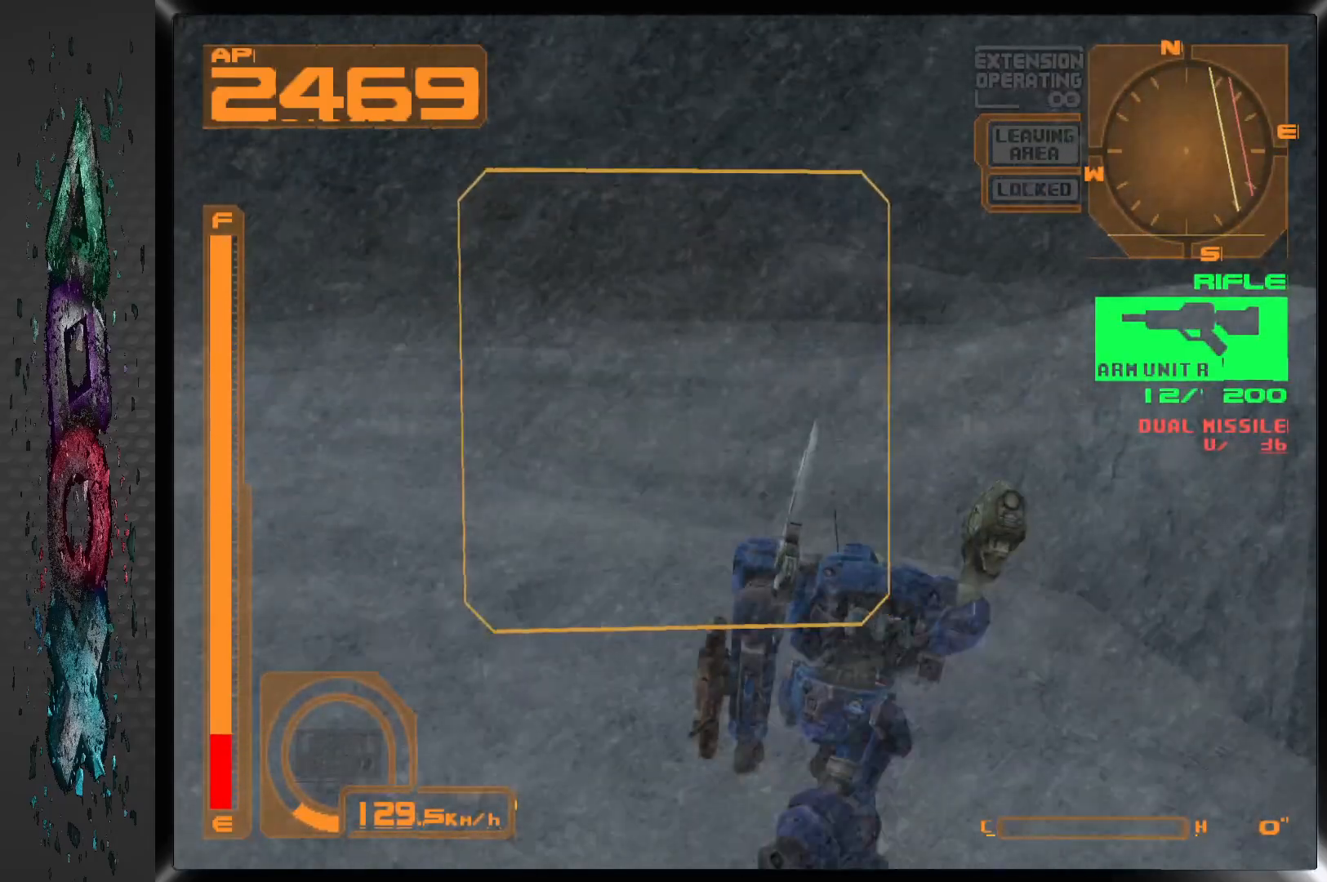
{"buttons": ["L1", "DPAD_UP"], "left_stick": "center", "right_stick": "center", "events": [[283, "R1", "up"], [450, "L1", "down"]]}
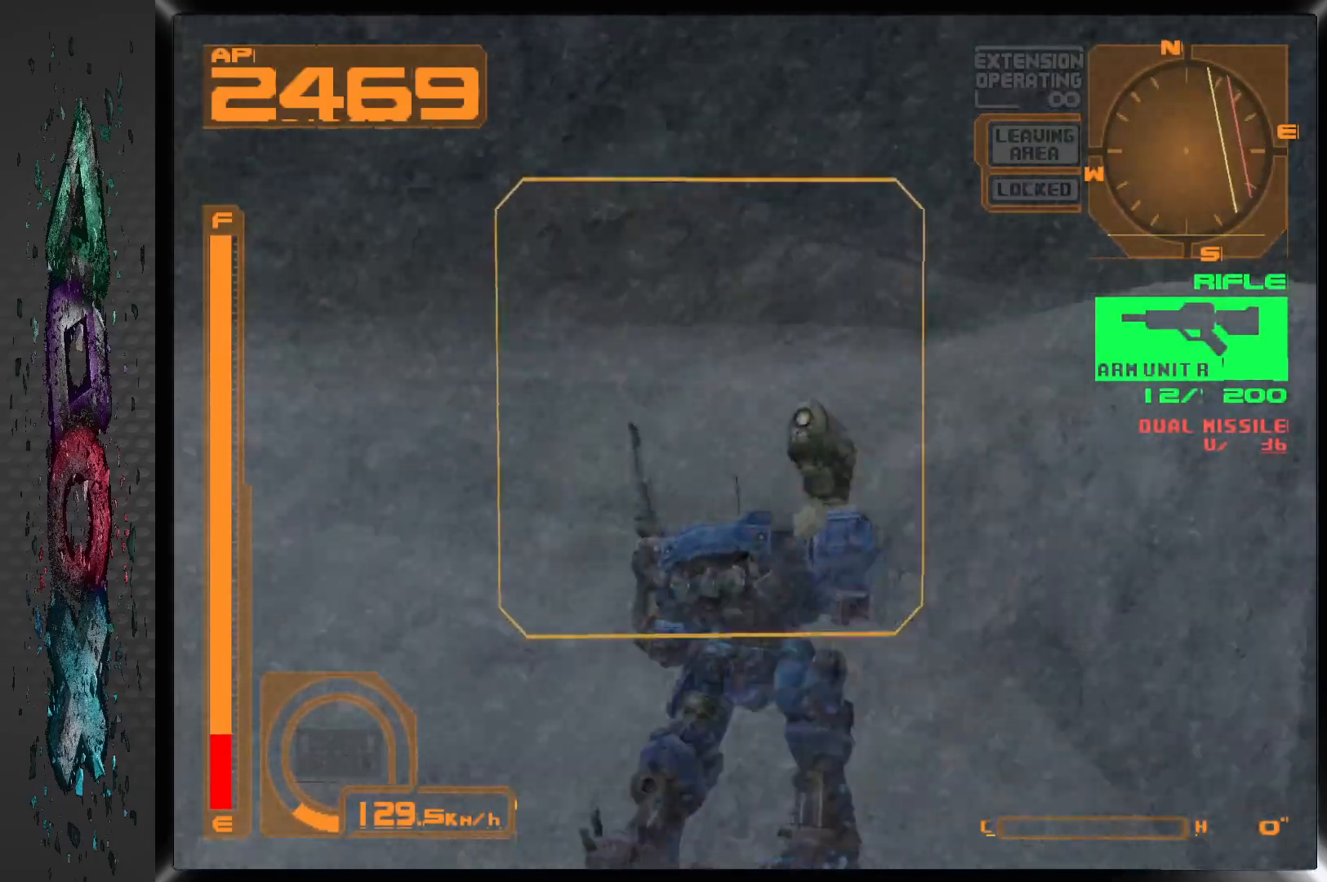
{"buttons": ["L1", "DPAD_UP"], "left_stick": "center", "right_stick": "center", "events": []}